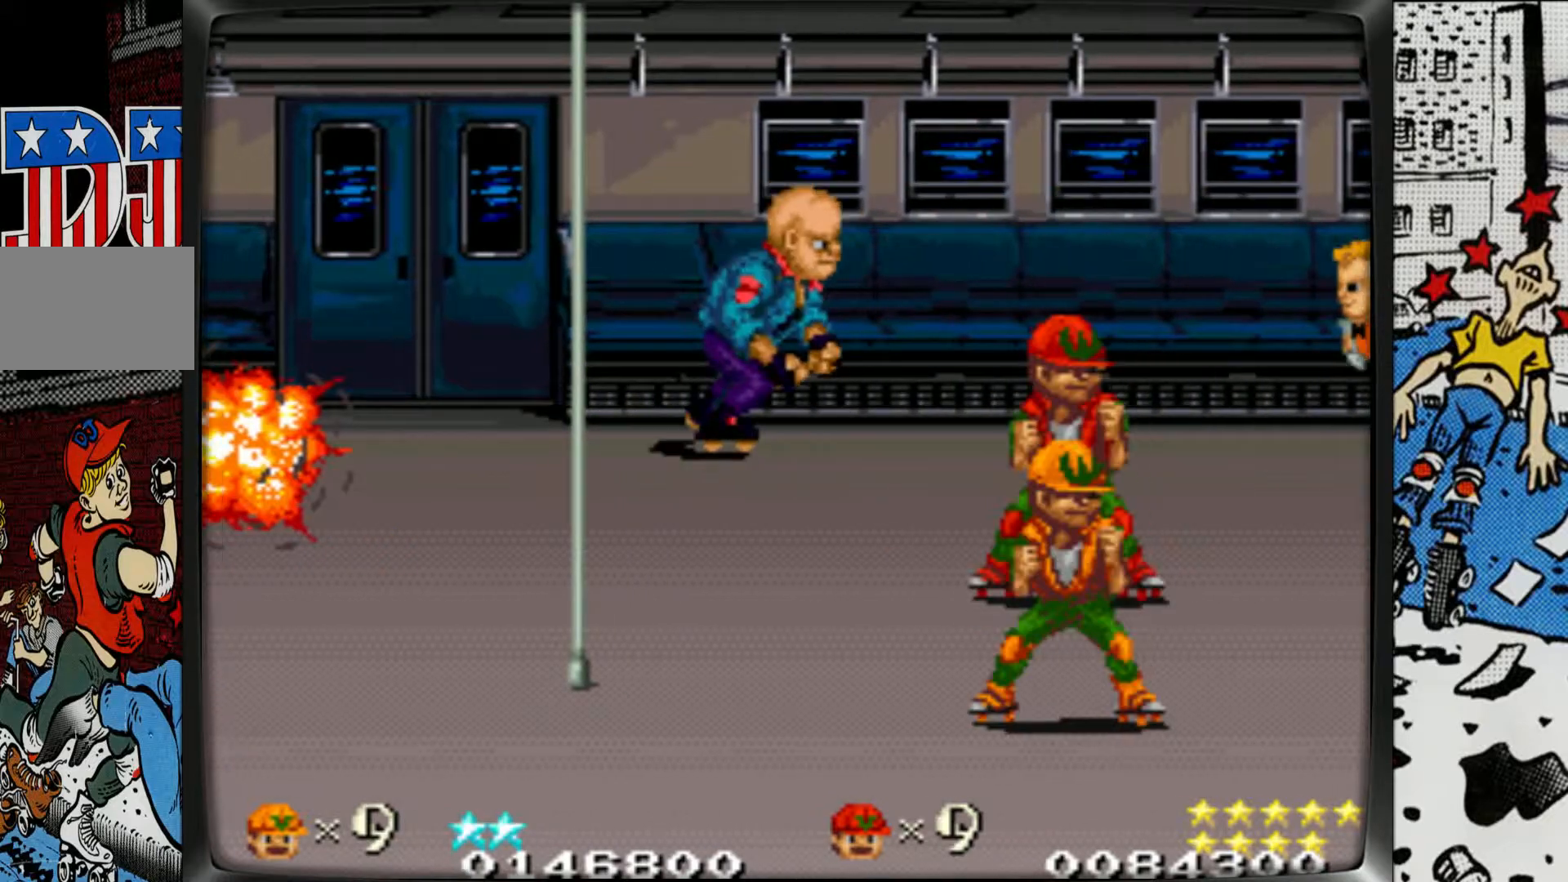
Gameplay with a controller (arcade stick); each line is a JSON object with the inputs held at the frame after it. "events" lists button and stick changes between this image and that frame as [ms after this image, input, new state], when the widget could be followed in between. Not read: L3 R3.
{"buttons": ["L2", "R1"], "left_stick": "right", "events": [[50, "L2", "down"], [50, "R1", "down"]]}
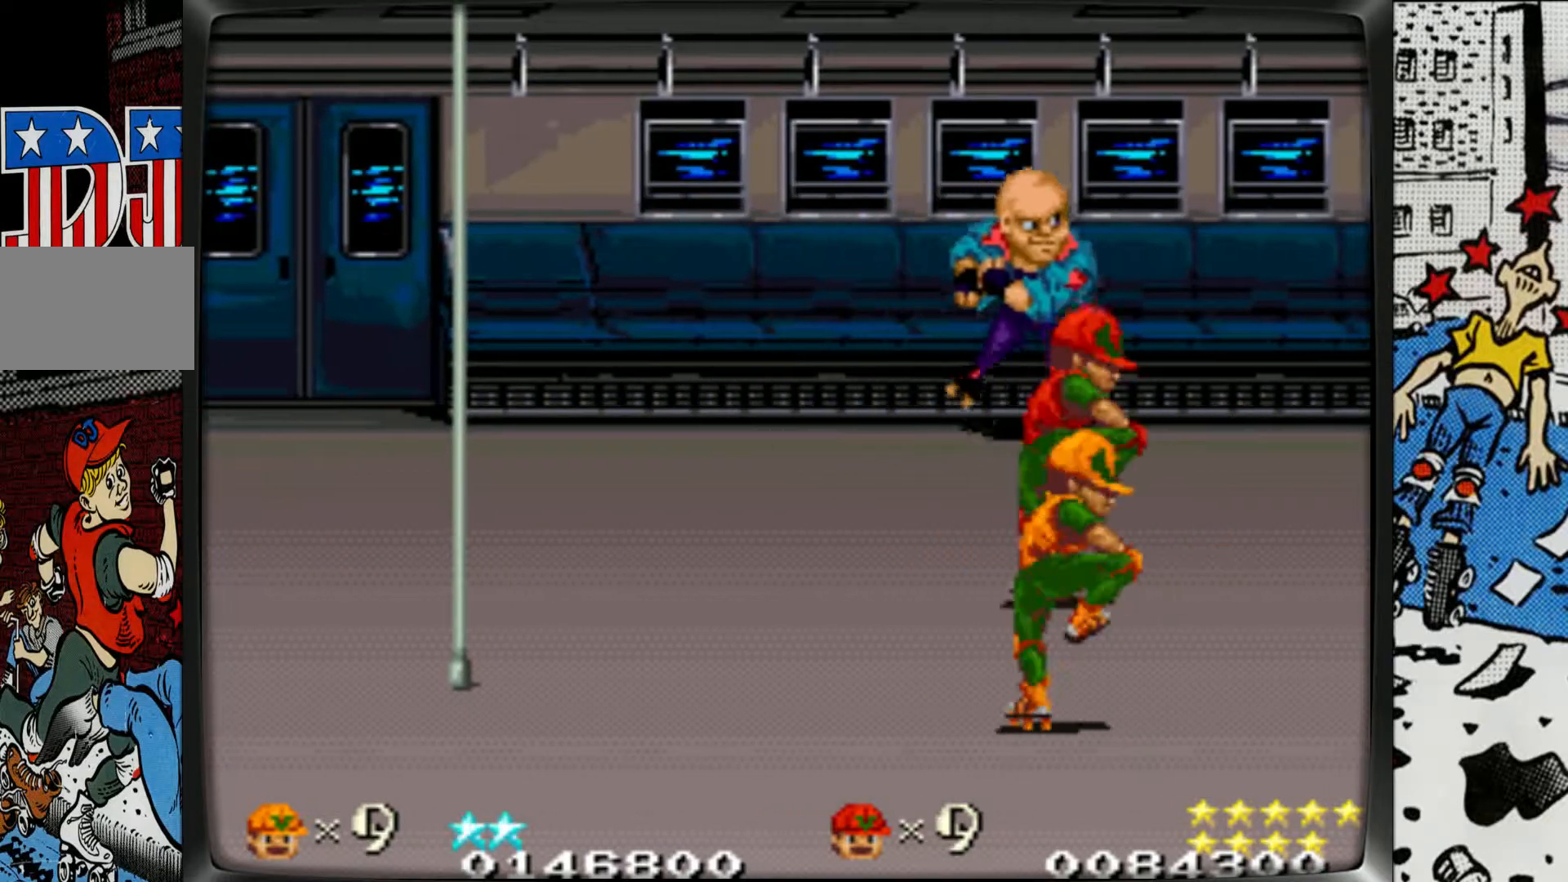
{"buttons": ["L2", "R1"], "left_stick": "right", "events": [[17, "R1", "up"], [50, "L2", "up"], [133, "R1", "down"], [150, "L2", "down"]]}
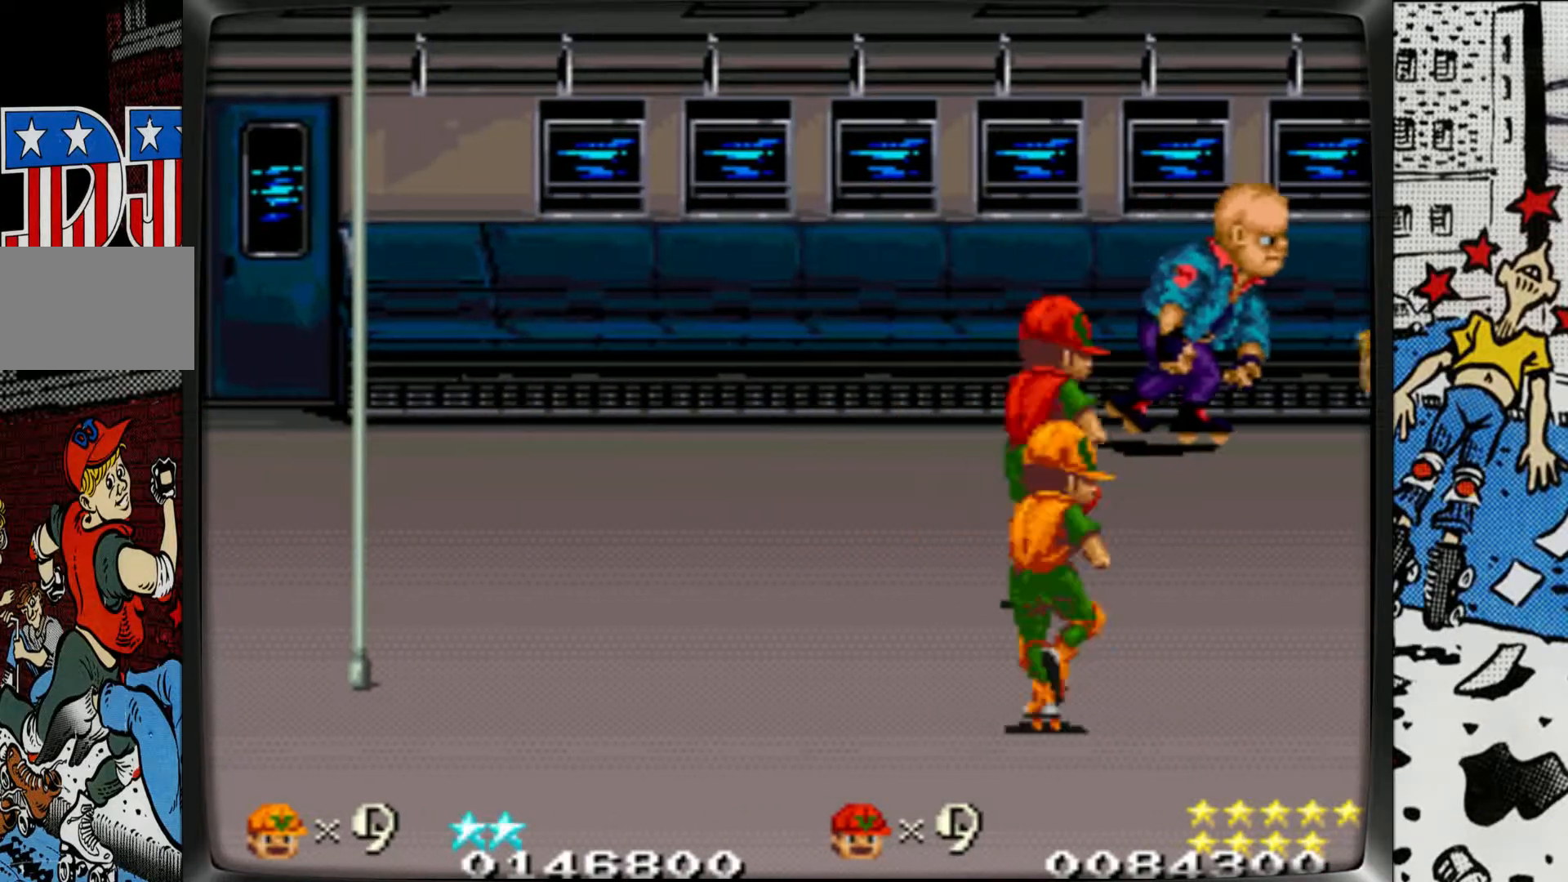
{"buttons": ["L1", "L2"], "left_stick": "right", "events": [[167, "L2", "up"], [167, "R1", "up"], [300, "L1", "down"], [300, "L2", "down"]]}
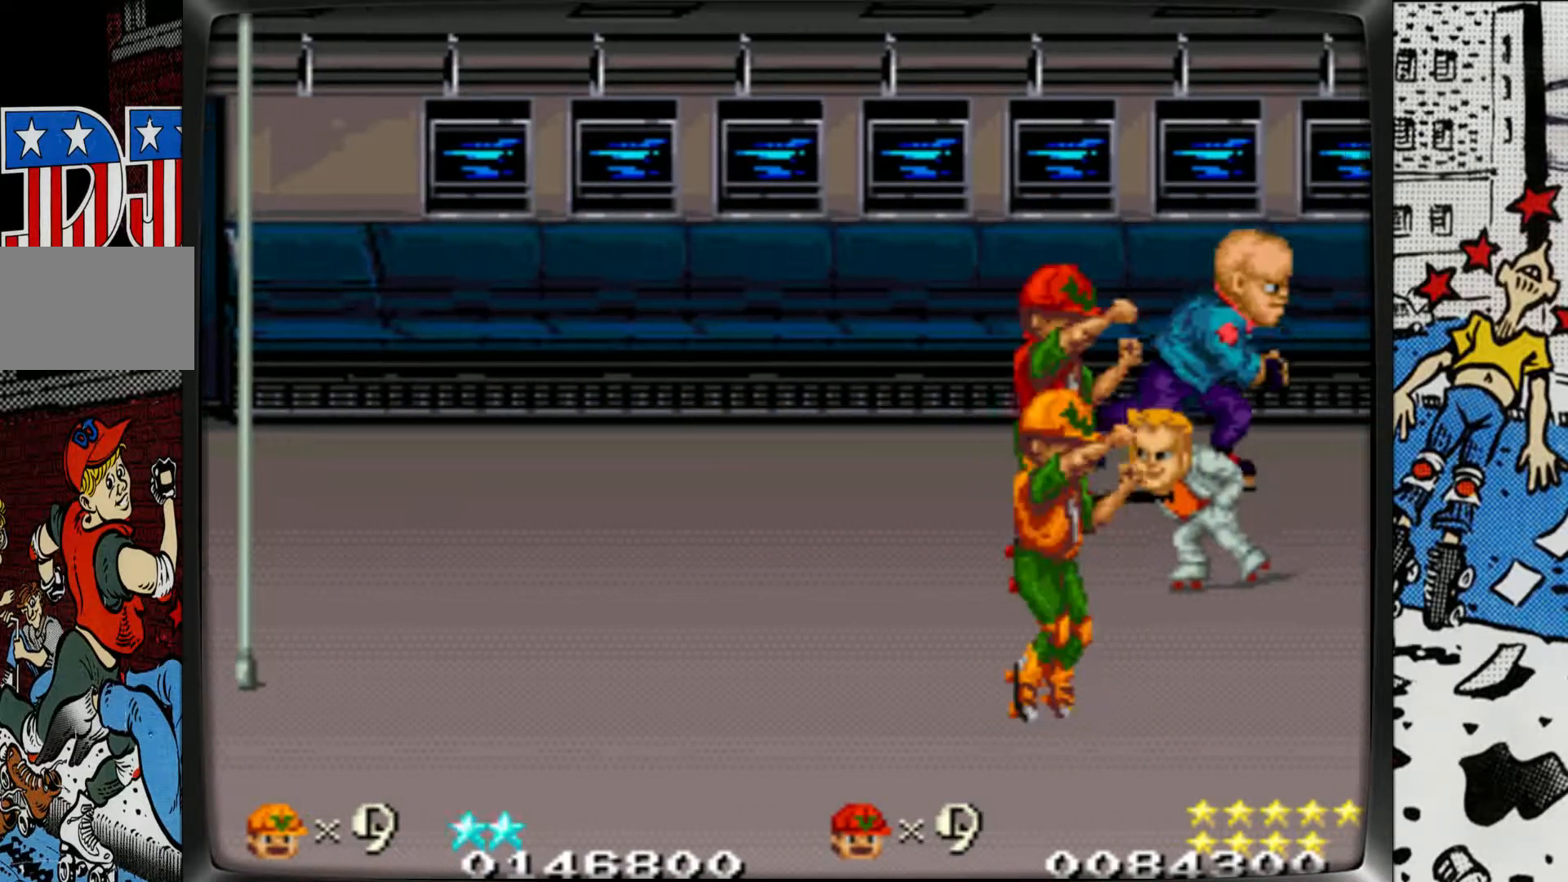
{"buttons": ["L1", "L2"], "left_stick": "right", "events": [[317, "L1", "up"], [350, "L2", "up"], [433, "L1", "down"], [433, "L2", "down"]]}
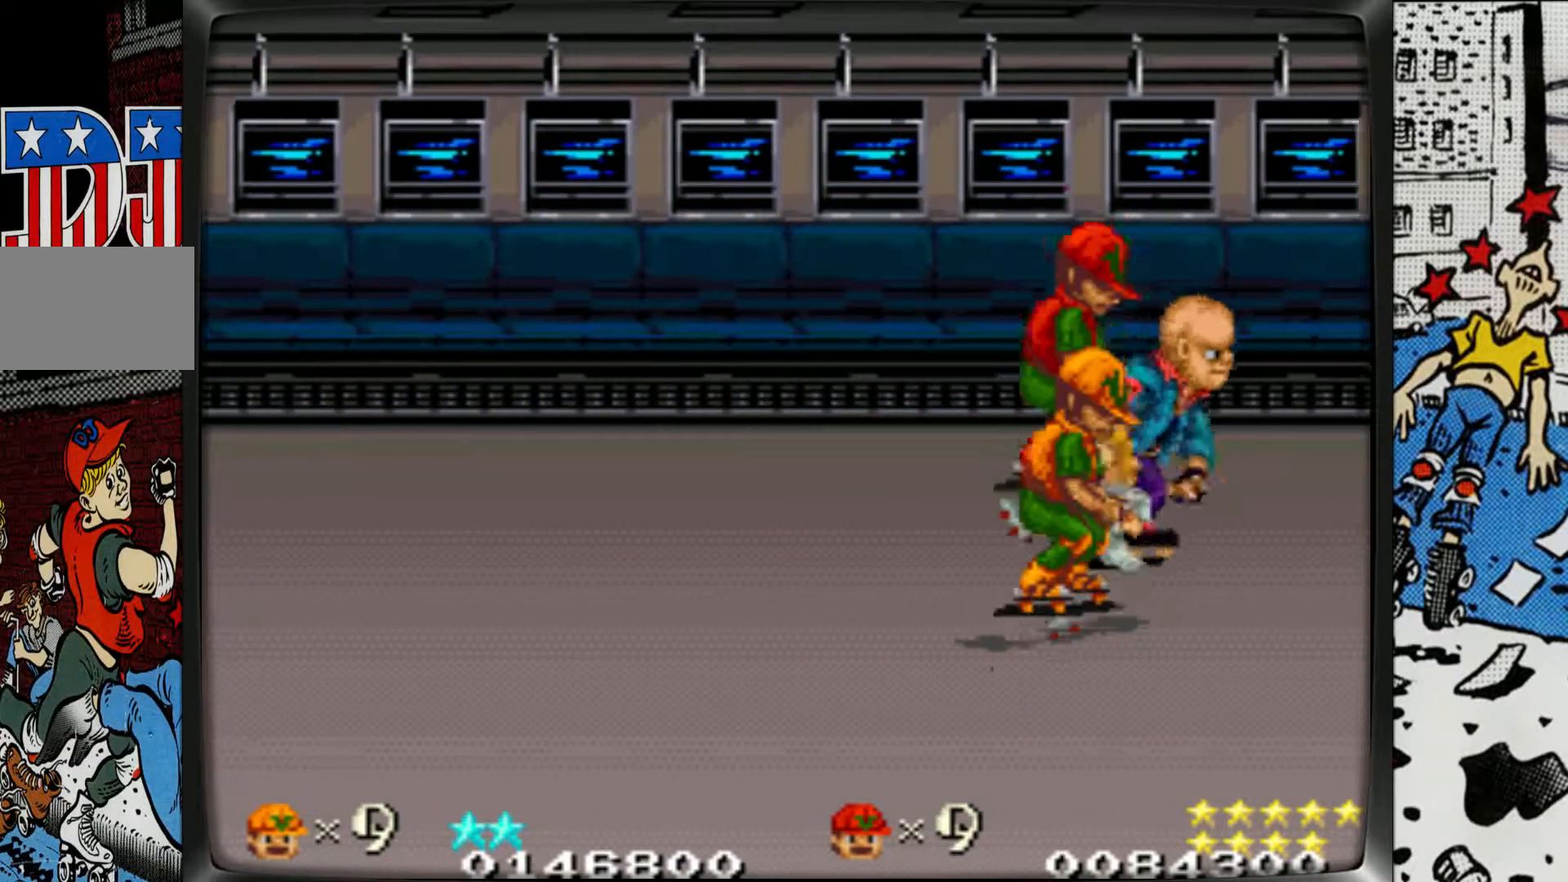
{"buttons": ["L1", "L2", "R1"], "left_stick": "right", "events": [[50, "L1", "up"], [50, "L2", "up"], [217, "L1", "down"], [217, "L2", "down"], [233, "R1", "down"]]}
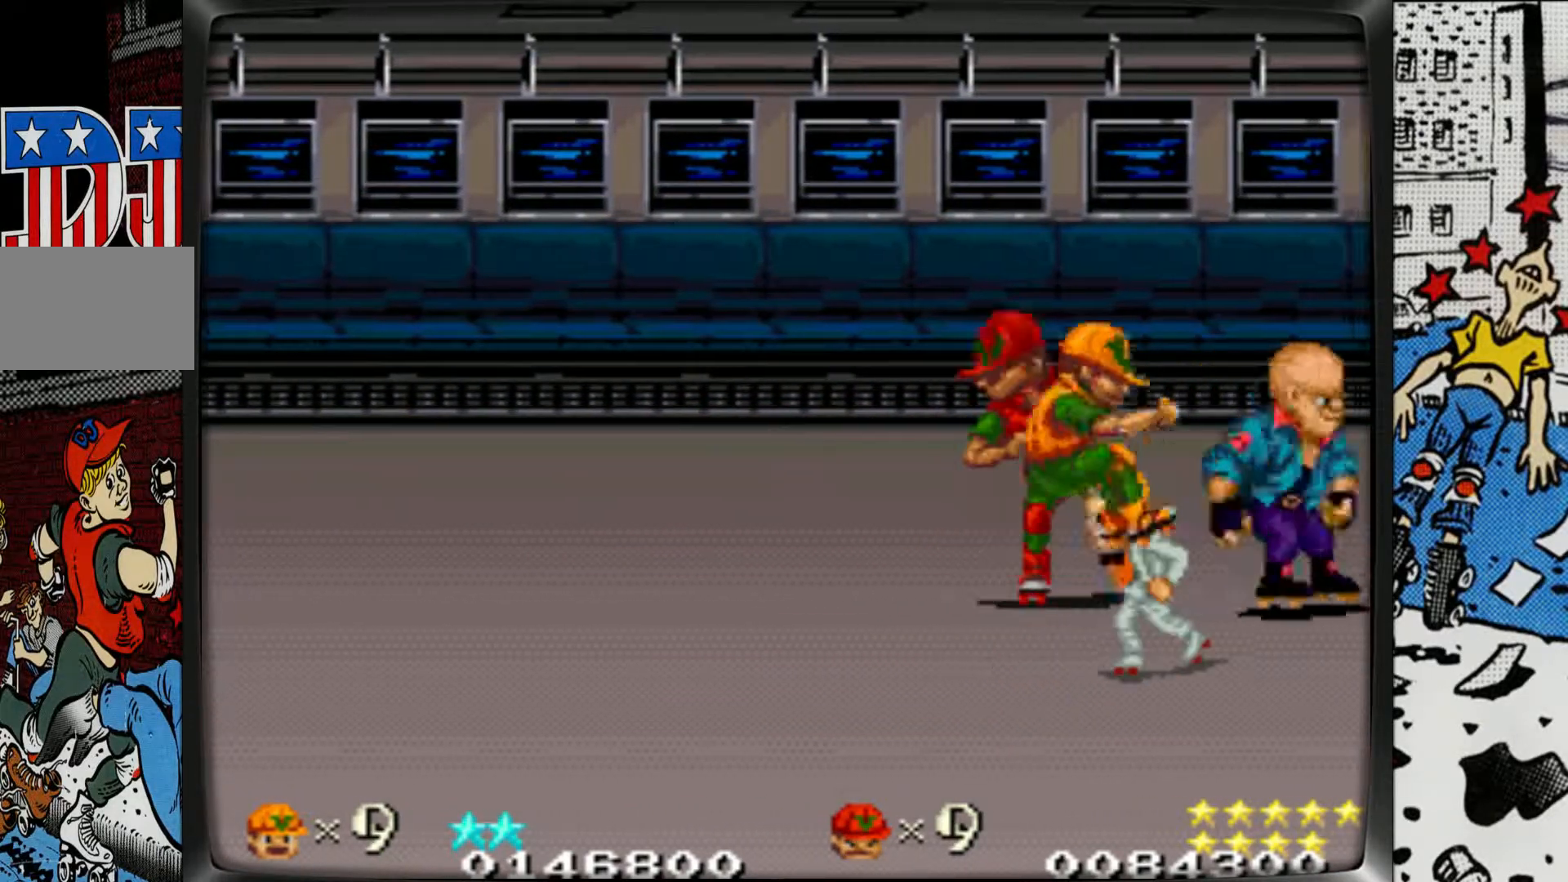
{"buttons": [], "left_stick": "right", "events": [[33, "L1", "up"], [133, "L2", "up"], [167, "R1", "up"]]}
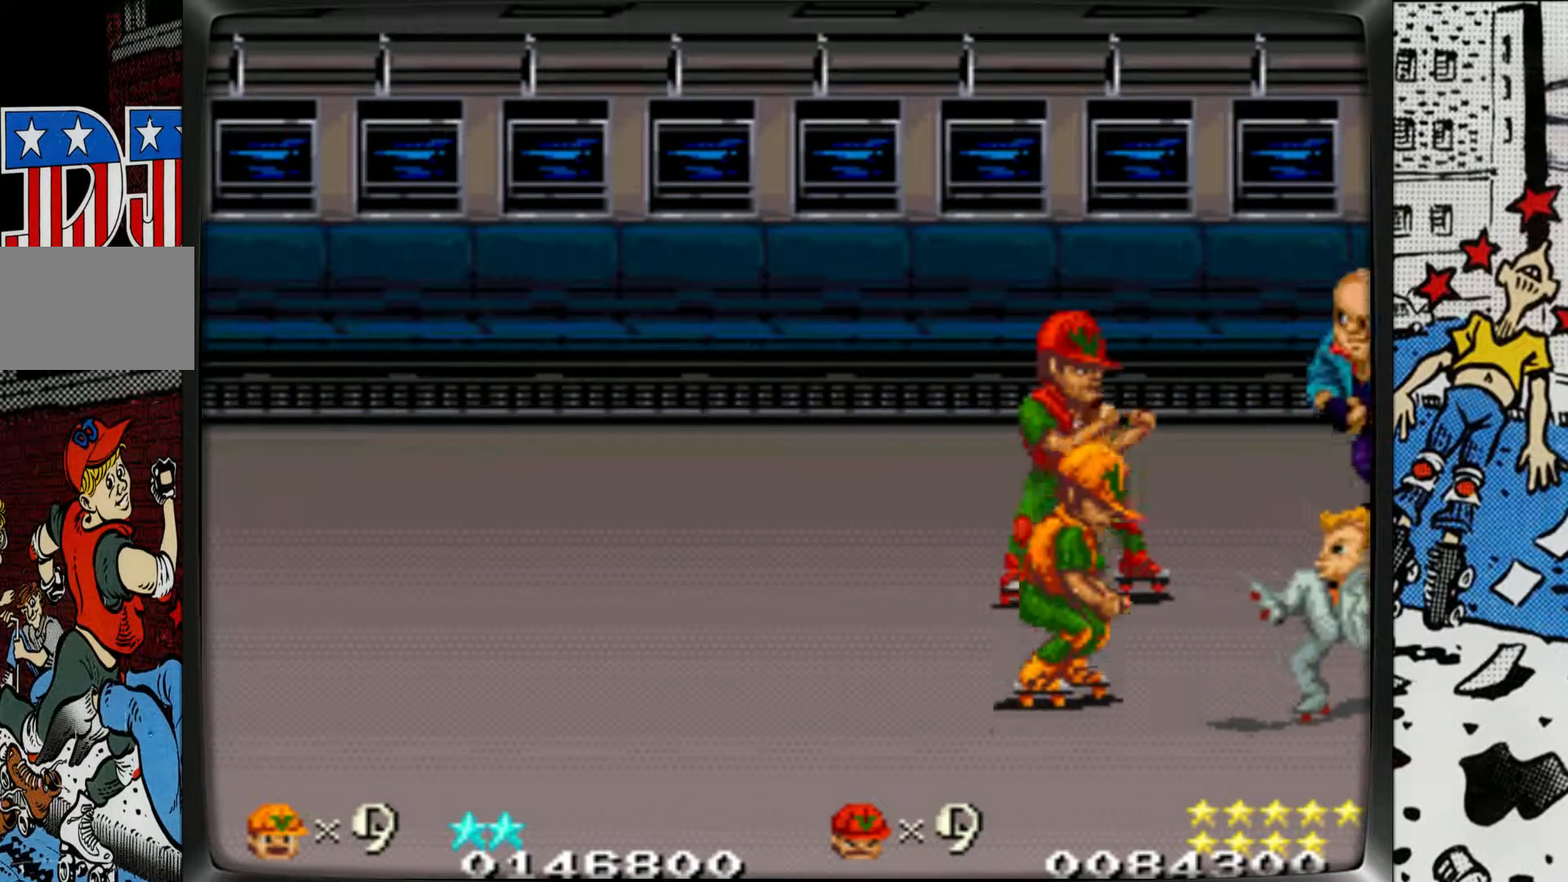
{"buttons": ["L2"], "left_stick": "right", "events": [[67, "R1", "down"], [83, "L2", "down"], [433, "R1", "up"]]}
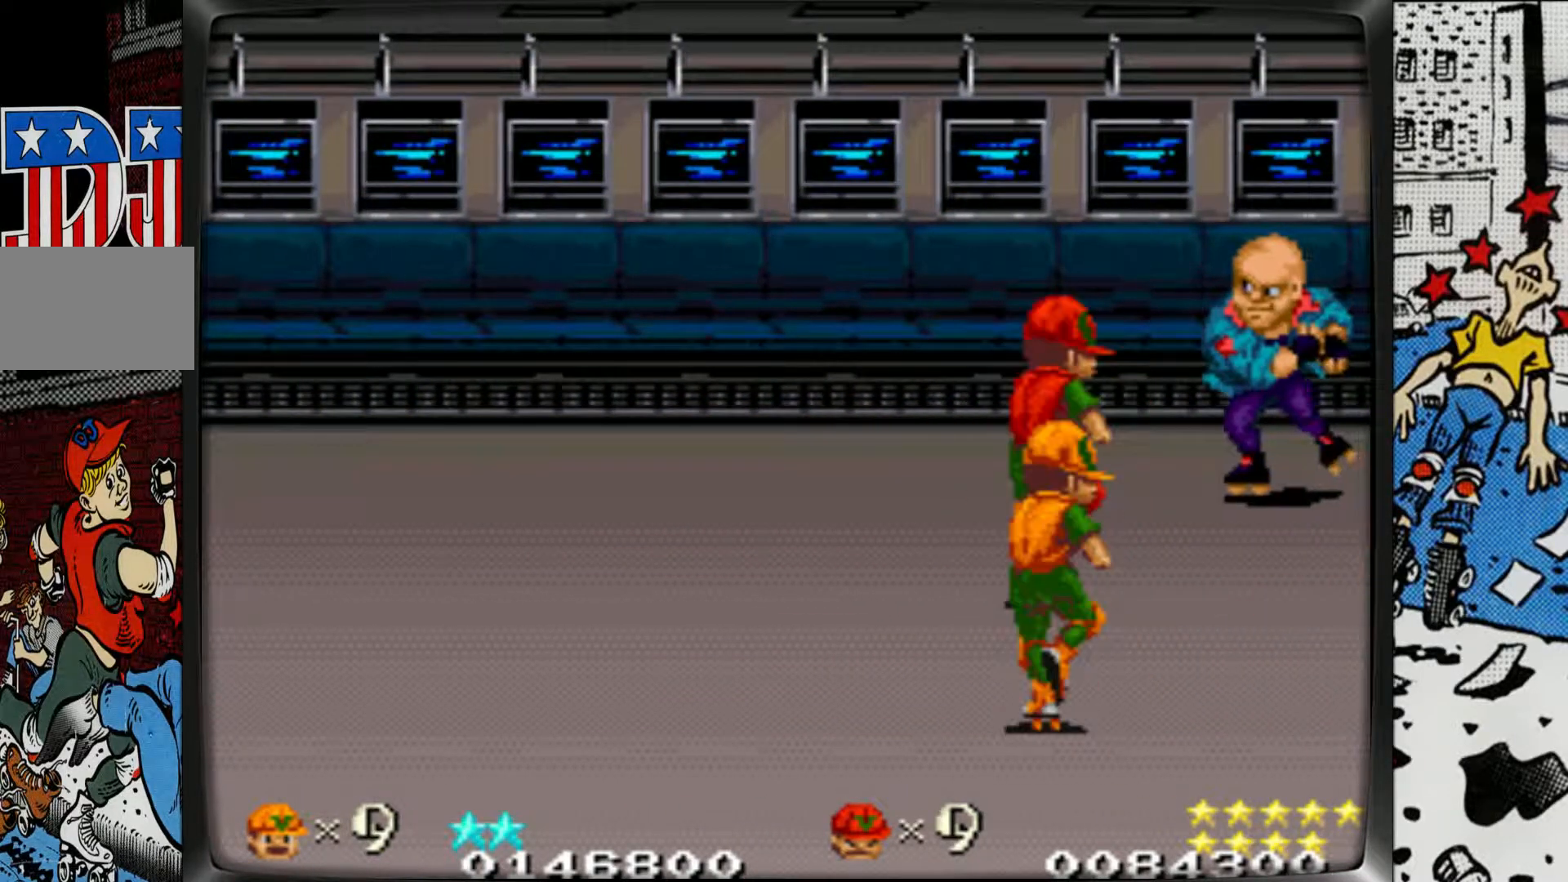
{"buttons": ["L1", "L2"], "left_stick": "right", "events": [[33, "L2", "up"], [200, "L1", "down"], [200, "L2", "down"]]}
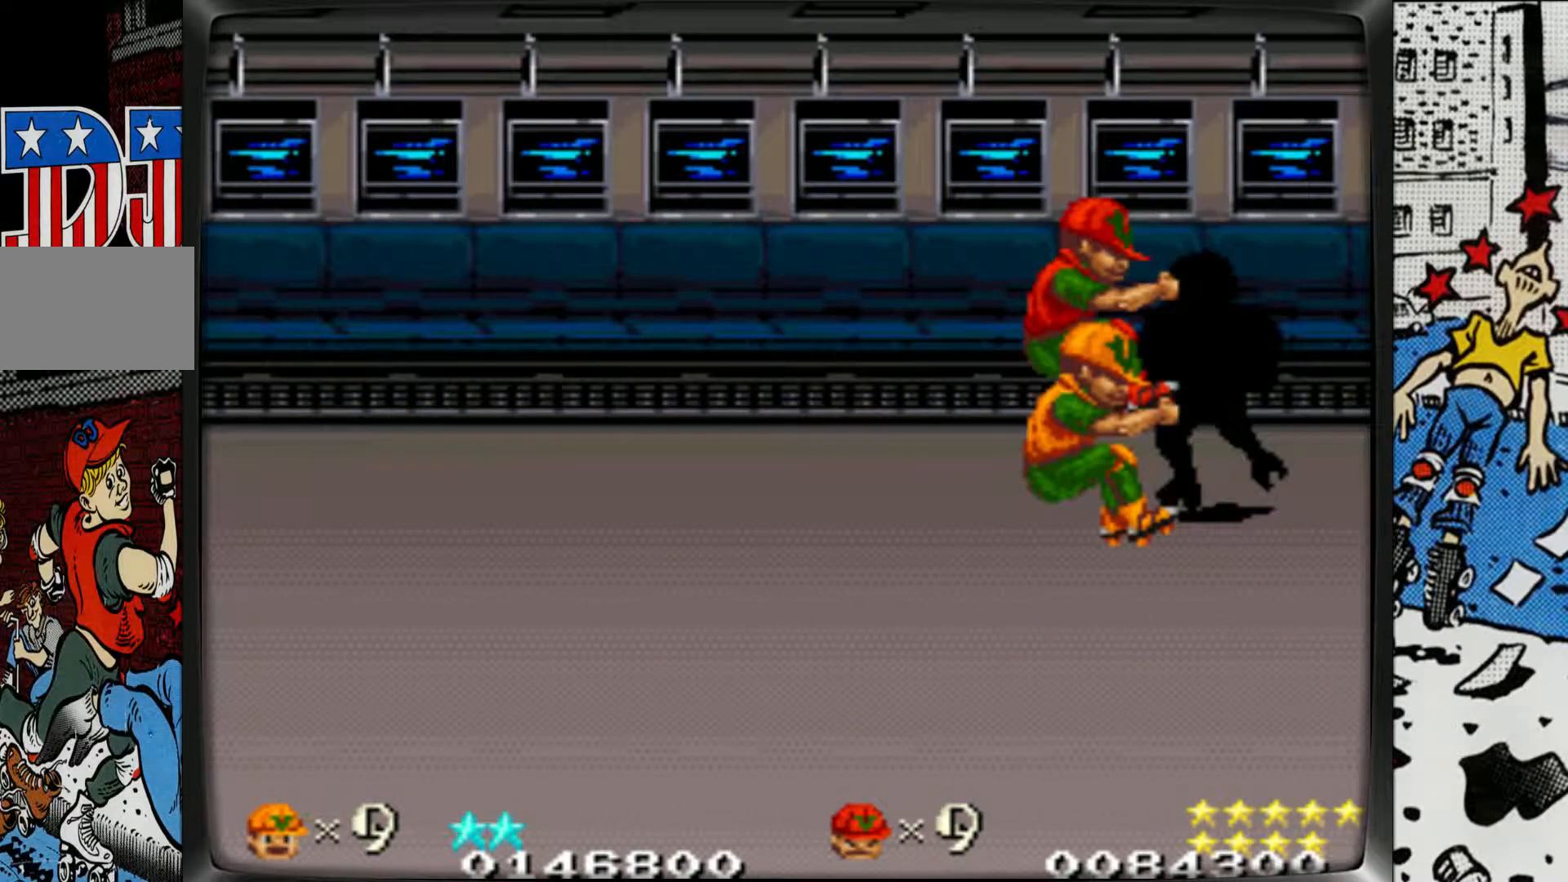
{"buttons": [], "left_stick": "right", "events": [[383, "L1", "up"], [383, "L2", "up"]]}
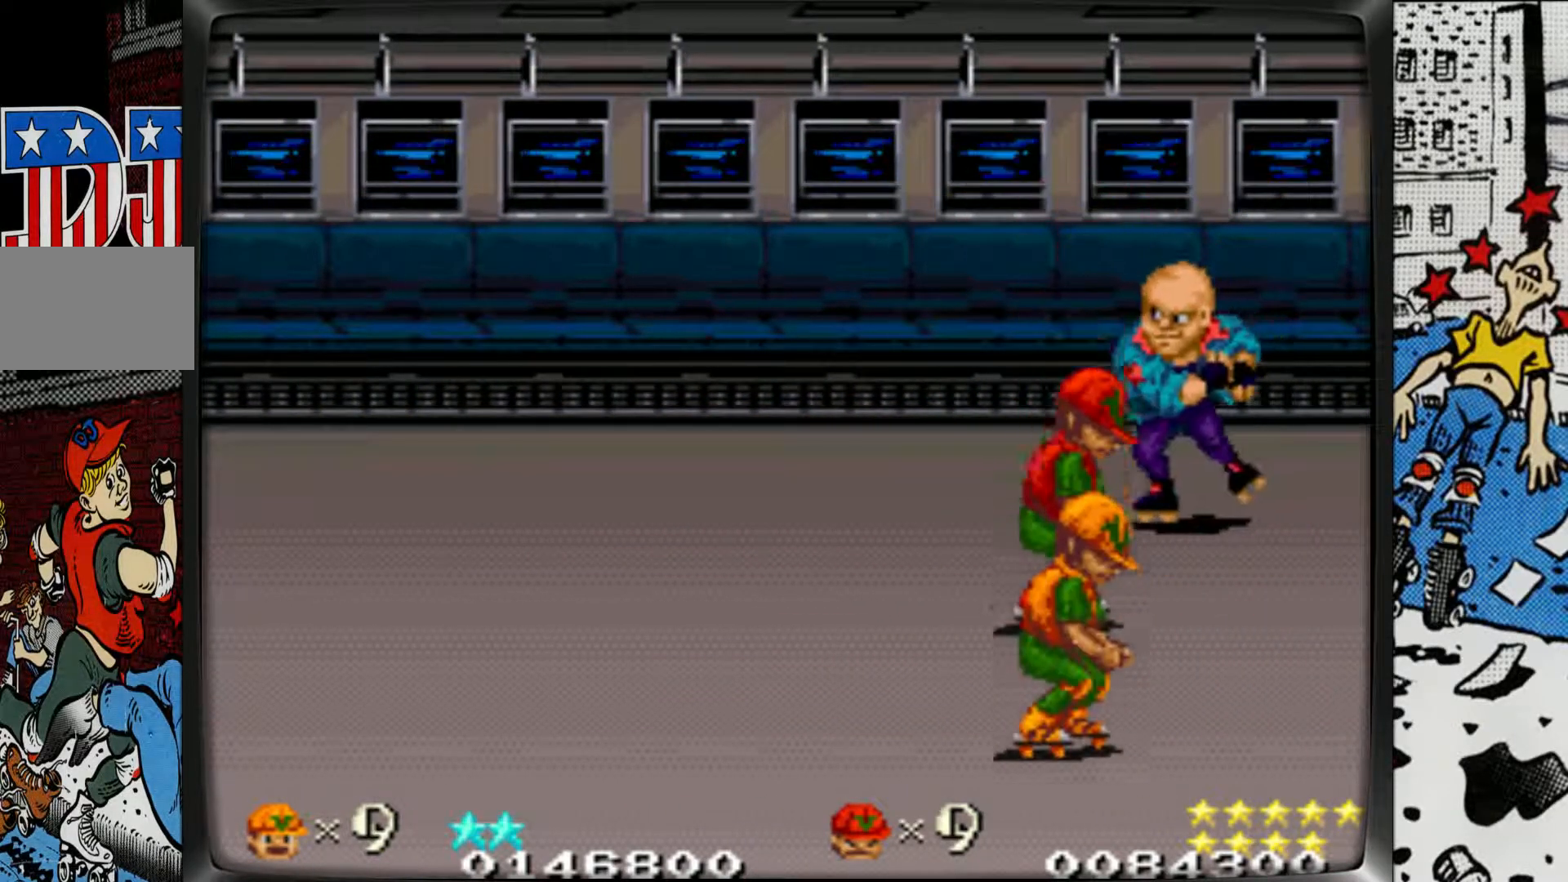
{"buttons": ["L1", "R1"], "left_stick": "center", "events": [[100, "left_stick", "center"], [183, "R1", "down"], [200, "L1", "down"]]}
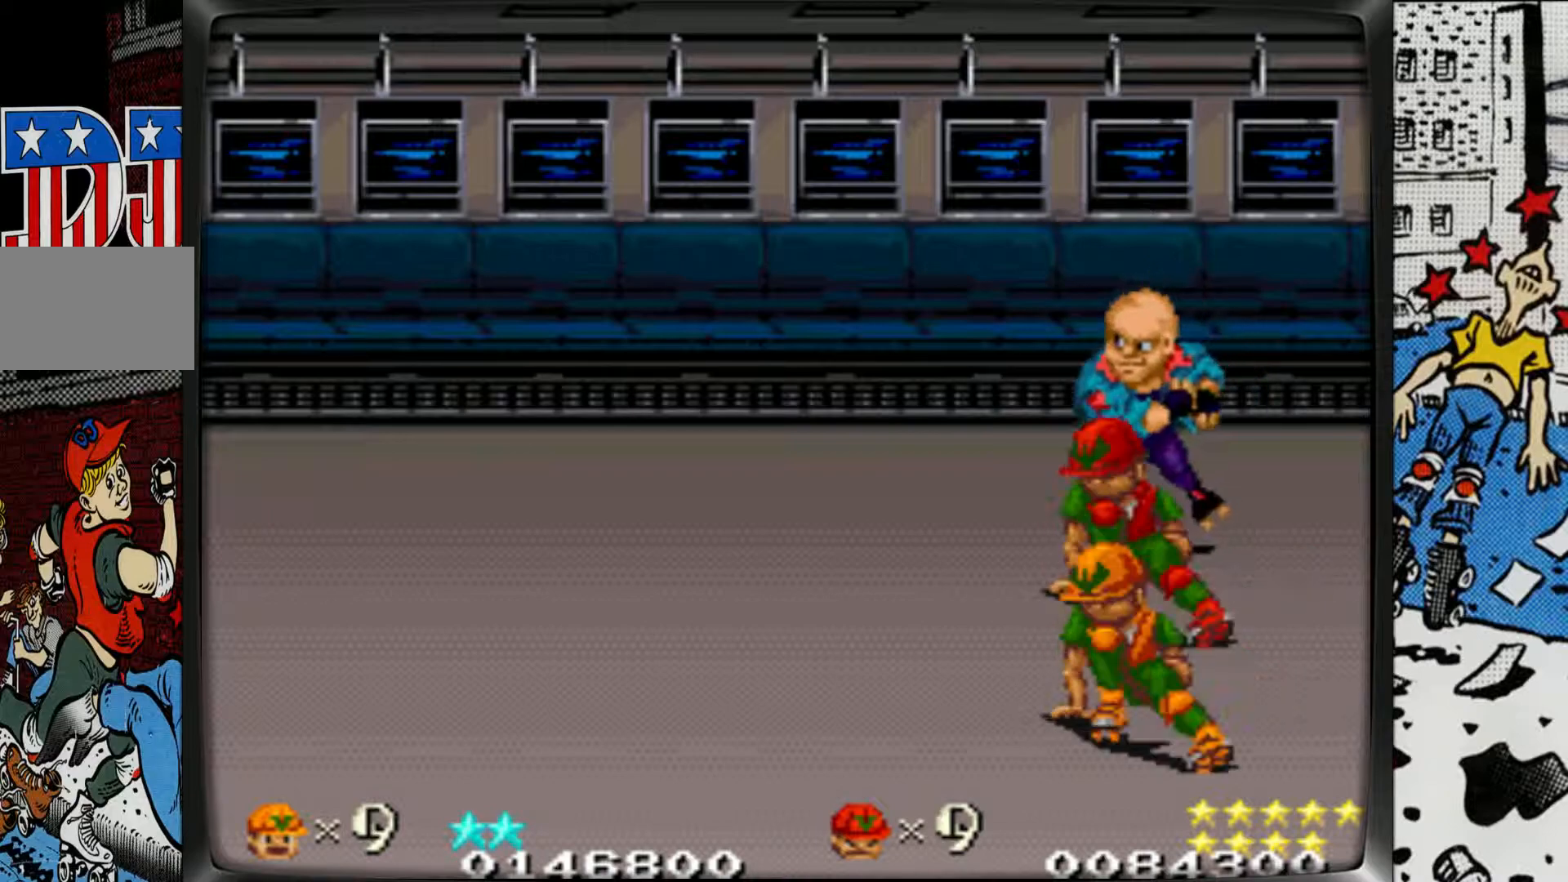
{"buttons": [], "left_stick": "left", "events": [[250, "left_stick", "left"], [283, "L1", "up"], [283, "R1", "up"]]}
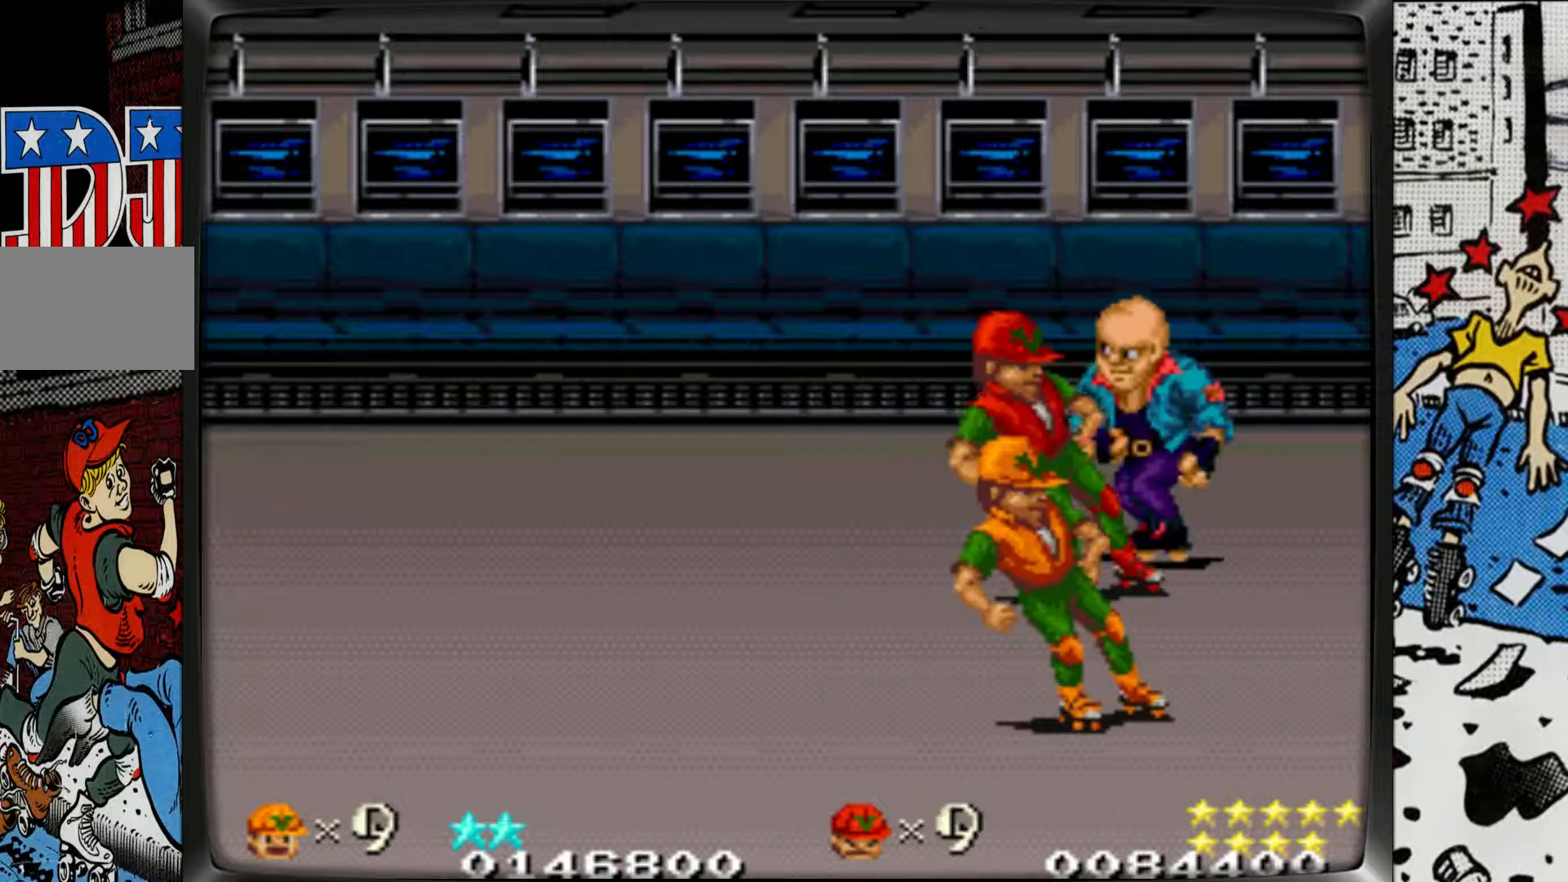
{"buttons": [], "left_stick": "right", "events": [[450, "left_stick", "center"], [500, "left_stick", "right"]]}
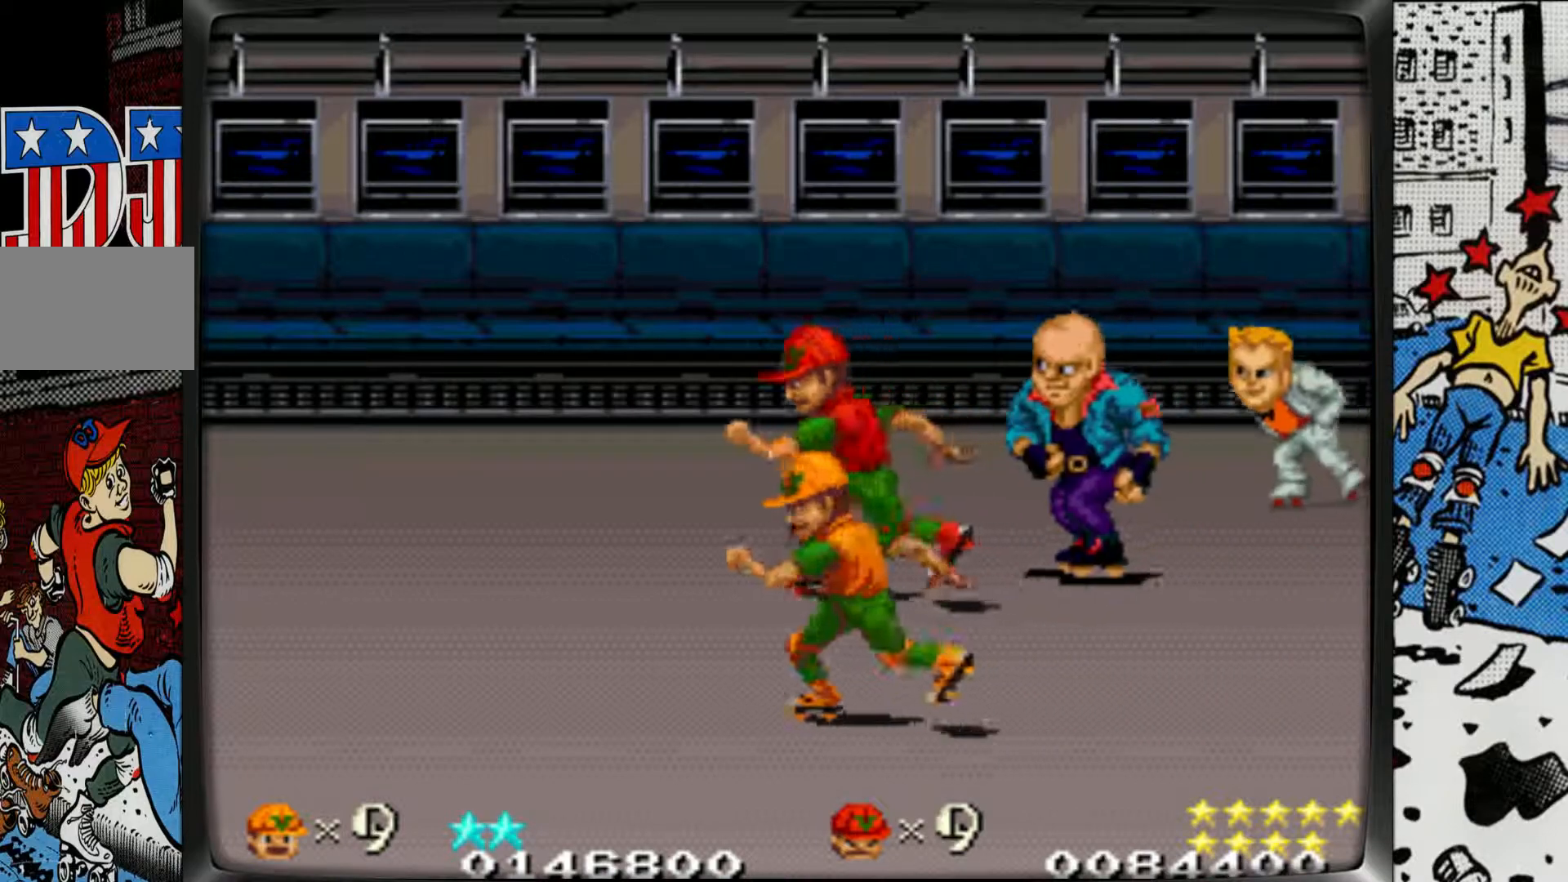
{"buttons": [], "left_stick": "center", "events": [[67, "R1", "down"], [167, "R1", "up"], [200, "left_stick", "center"], [233, "R1", "down"], [317, "R1", "up"], [400, "R1", "down"], [483, "R1", "up"]]}
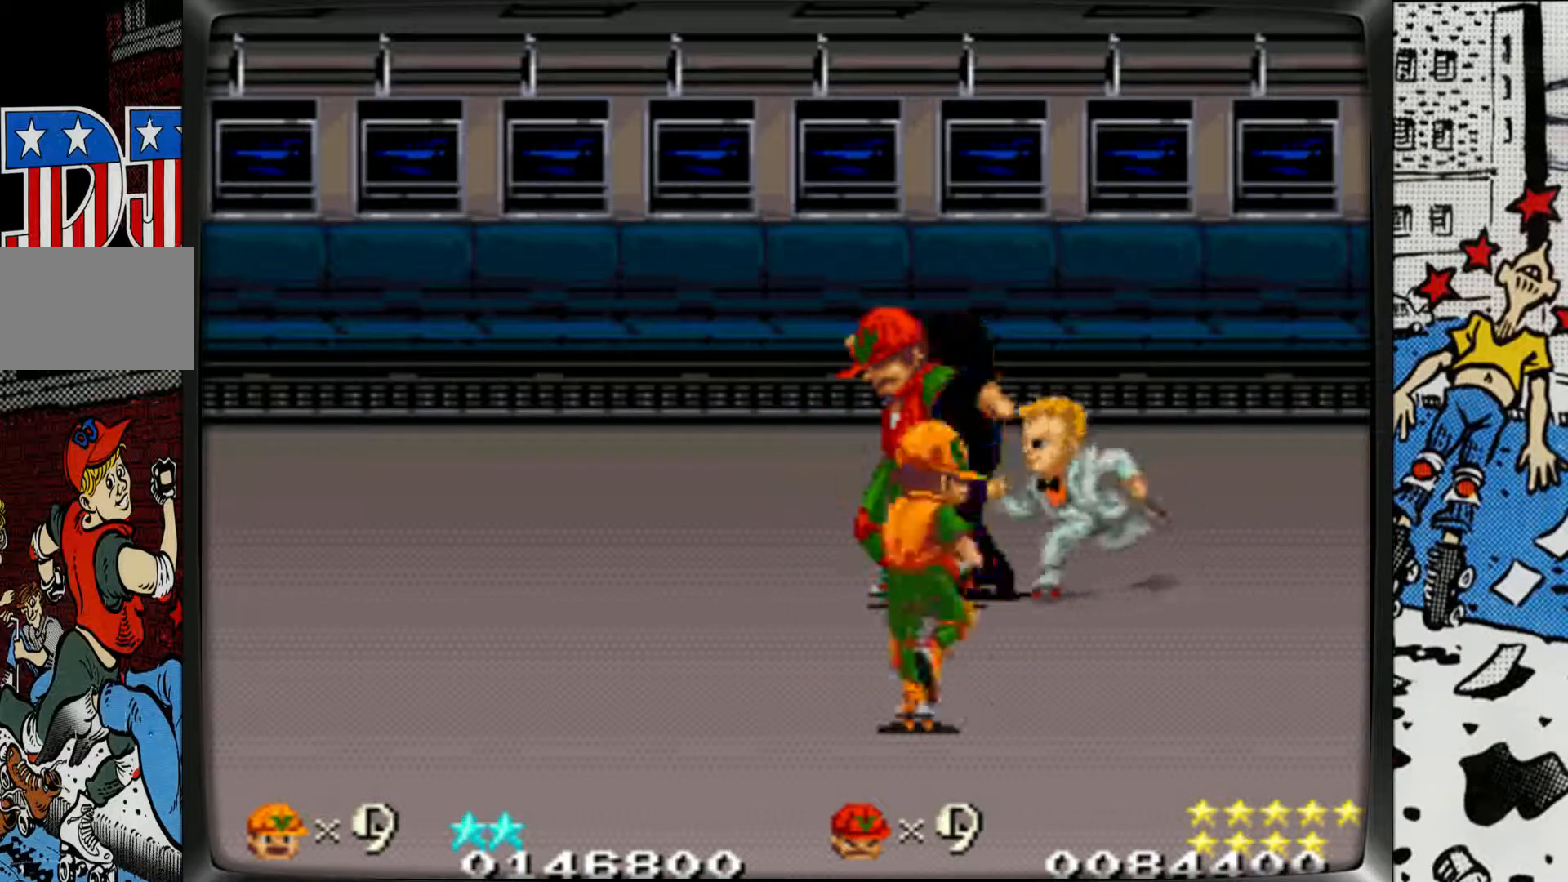
{"buttons": [], "left_stick": "right", "events": [[50, "R1", "down"], [167, "R1", "up"], [167, "left_stick", "right"], [217, "R1", "down"], [283, "left_stick", "left"], [367, "left_stick", "right"], [450, "left_stick", "center"], [500, "R1", "up"], [500, "left_stick", "right"]]}
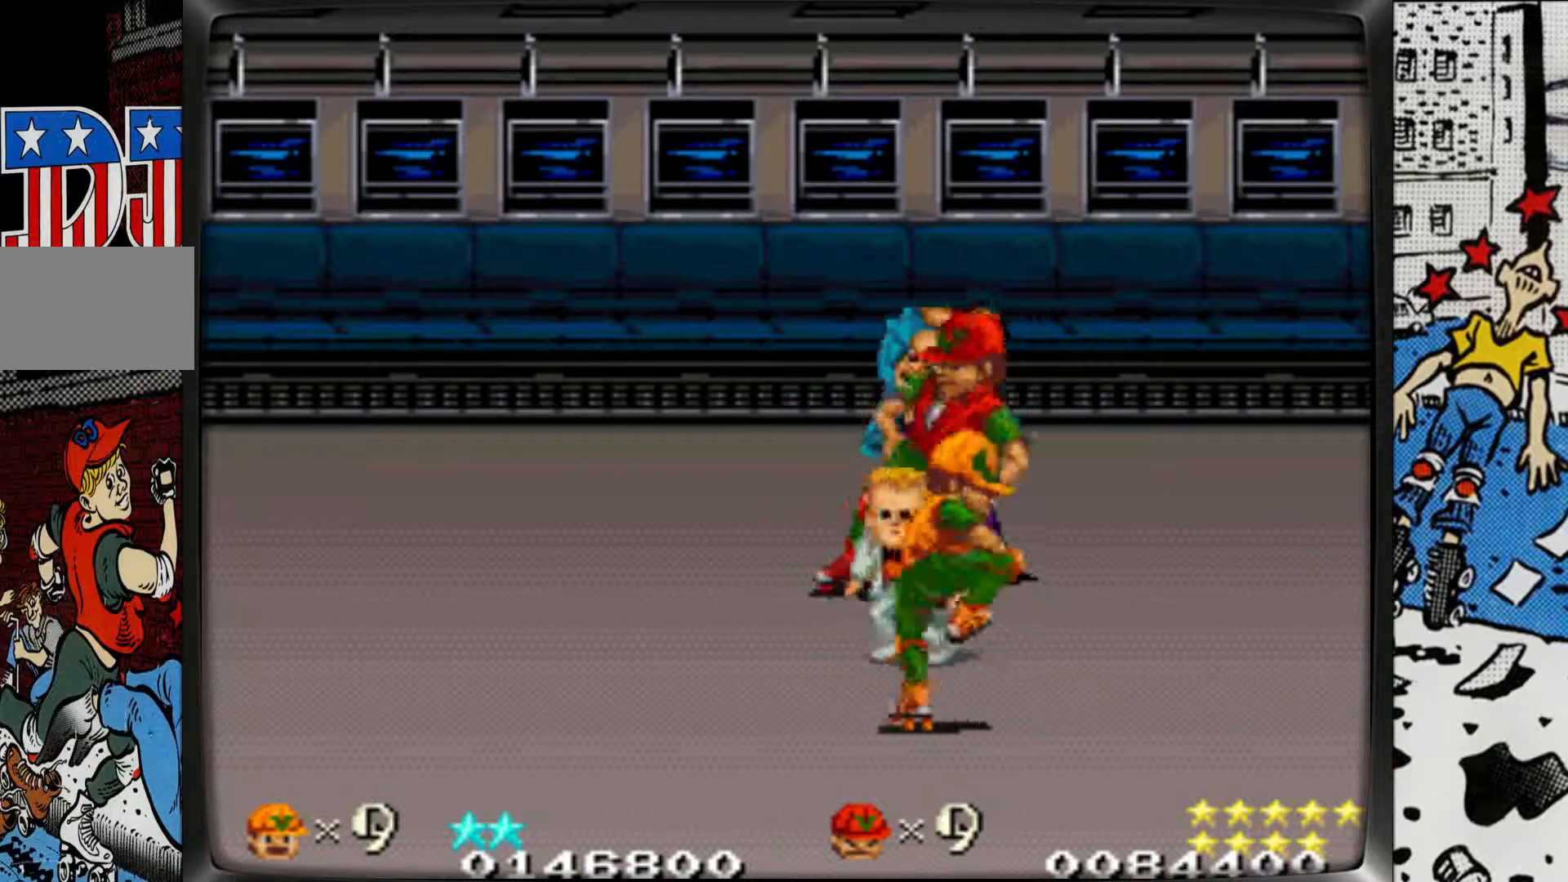
{"buttons": [], "left_stick": "up-right", "events": [[17, "left_stick", "up-right"]]}
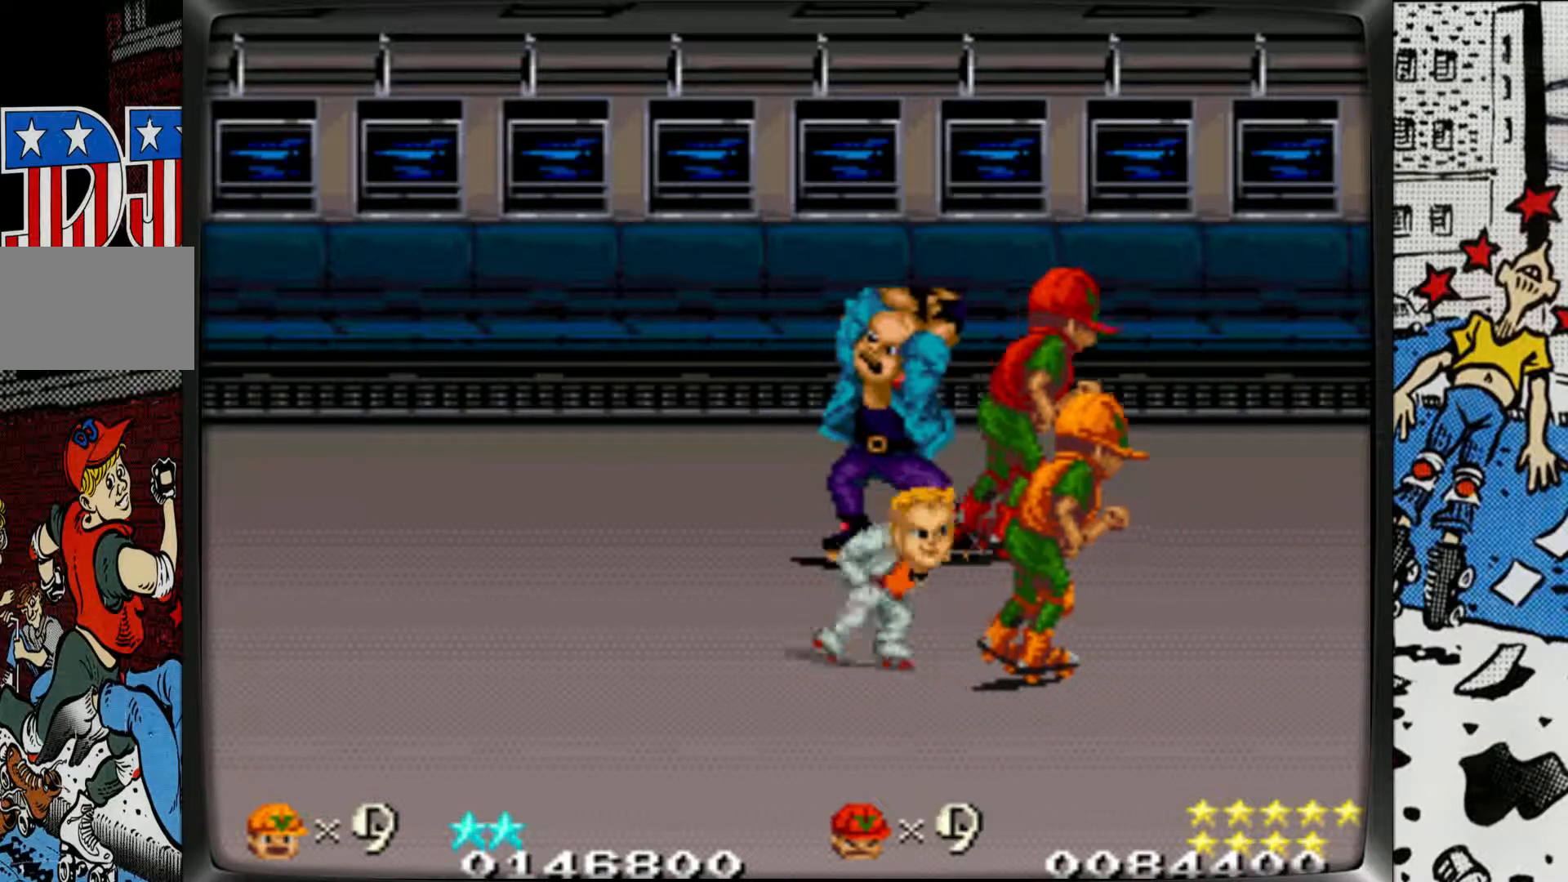
{"buttons": [], "left_stick": "up-left", "events": [[233, "left_stick", "up-left"], [383, "R1", "down"], [450, "R1", "up"]]}
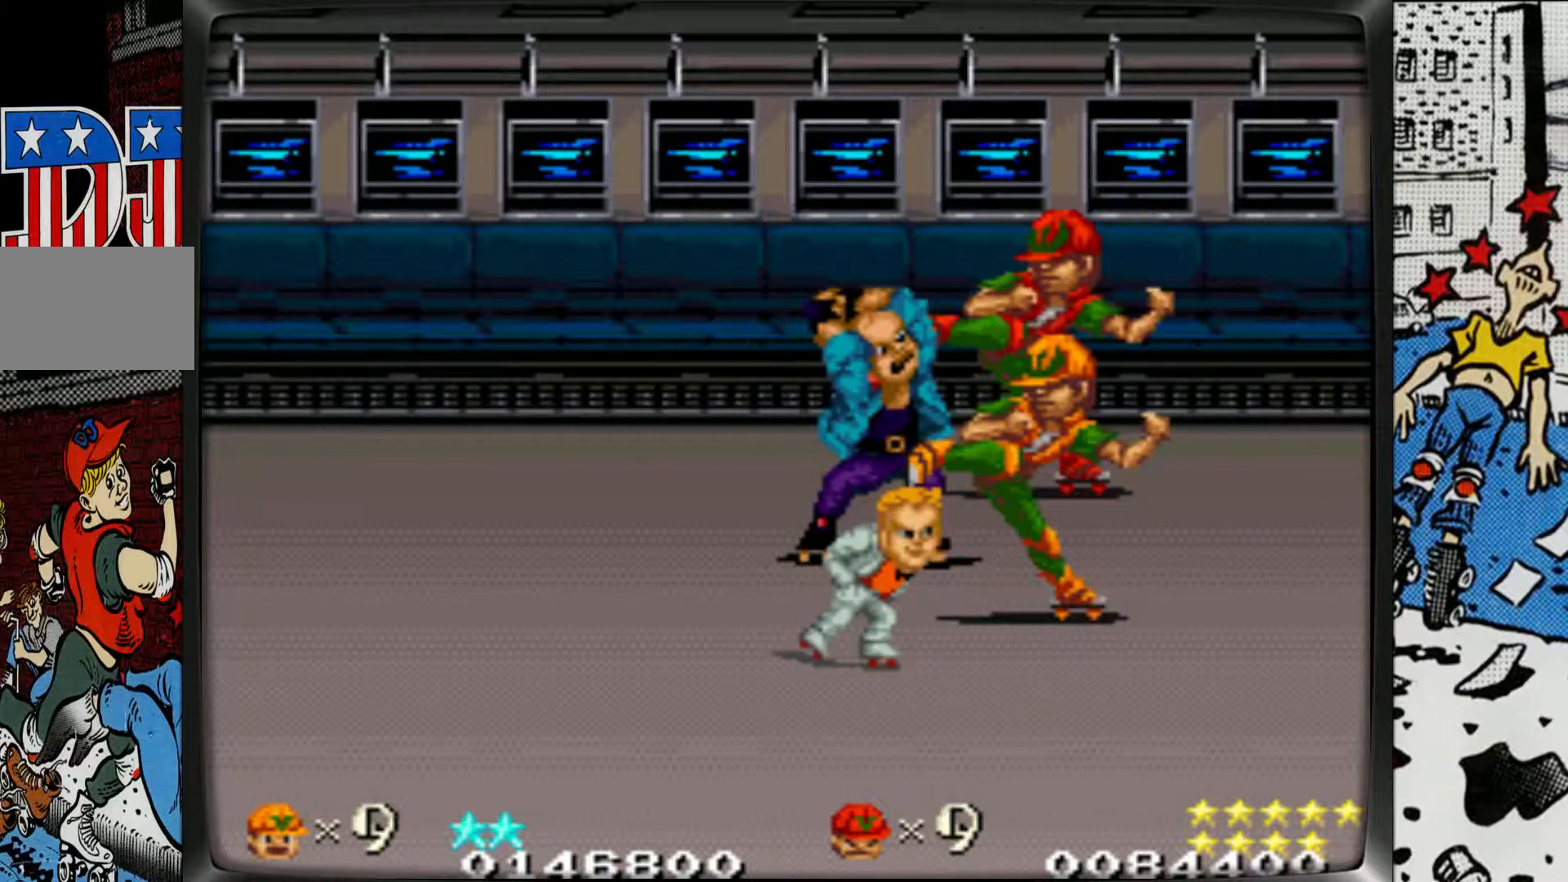
{"buttons": [], "left_stick": "center", "events": [[33, "R1", "down"], [117, "R1", "up"], [133, "left_stick", "left"], [200, "R1", "down"], [283, "R1", "up"], [350, "left_stick", "center"], [383, "R1", "down"], [450, "R1", "up"]]}
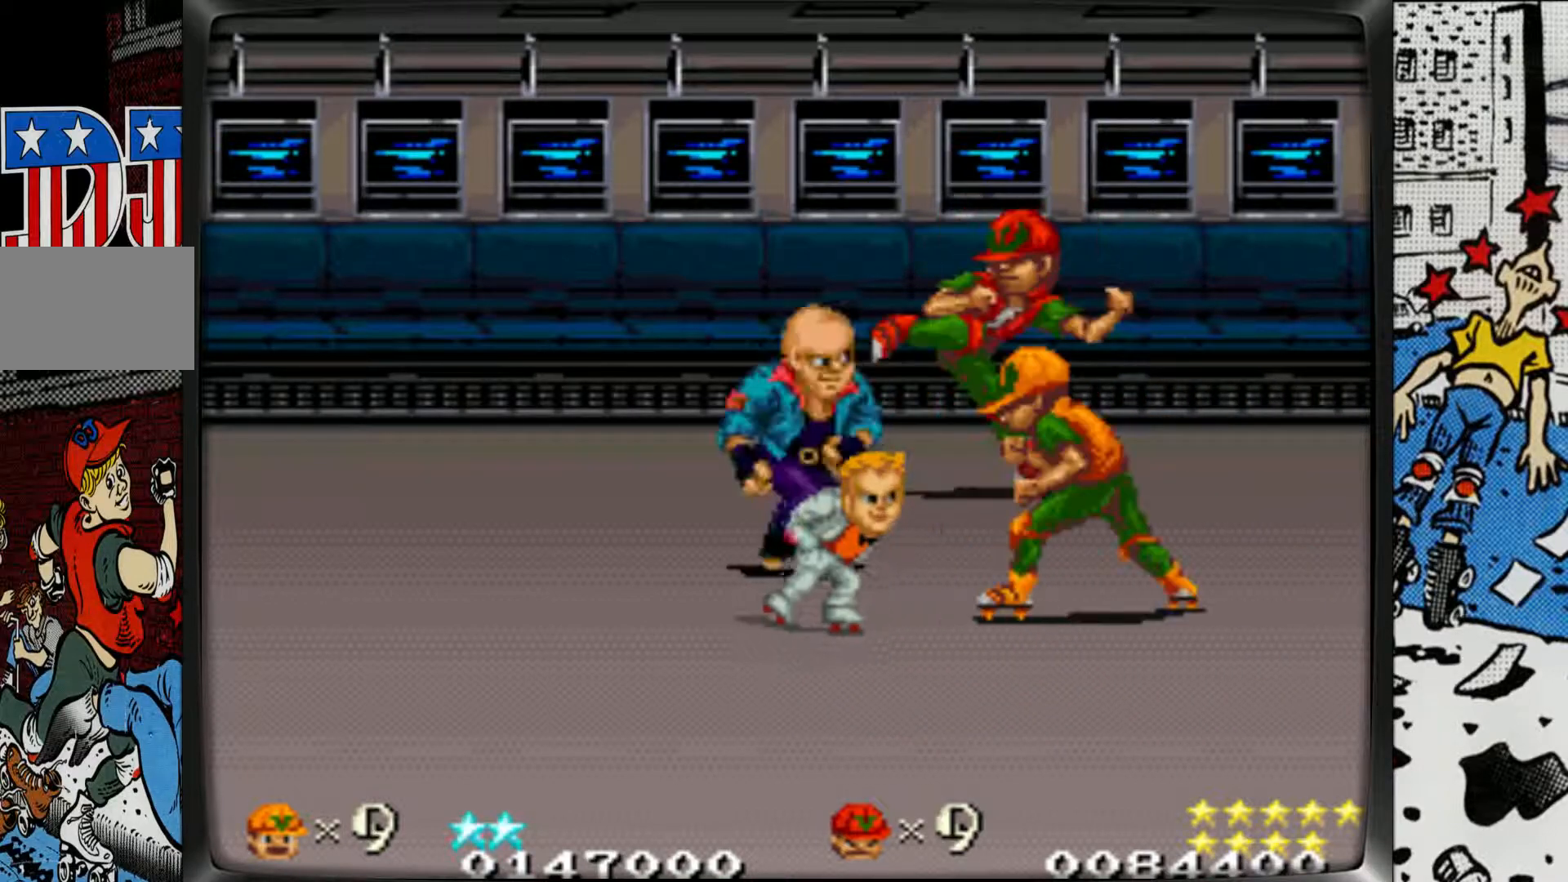
{"buttons": [], "left_stick": "center", "events": [[50, "R1", "down"], [133, "R1", "up"], [200, "R1", "down"], [333, "R1", "up"], [383, "R1", "down"], [500, "R1", "up"]]}
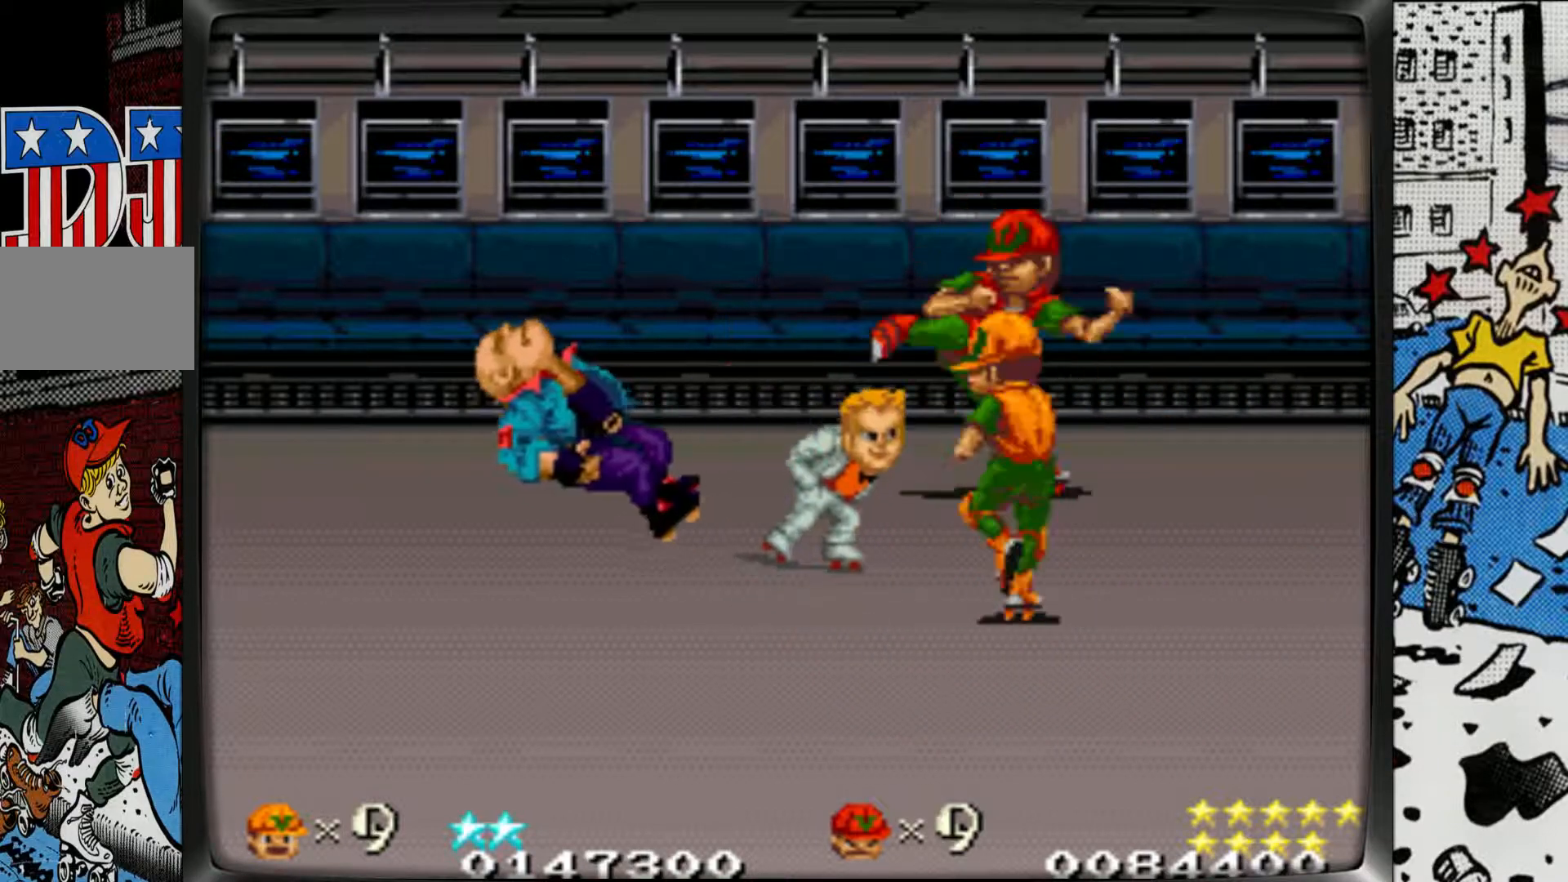
{"buttons": ["L1", "R1"], "left_stick": "center", "events": [[50, "R1", "down"], [167, "R1", "up"], [217, "R1", "down"], [333, "R1", "up"], [500, "L1", "down"], [500, "R1", "down"]]}
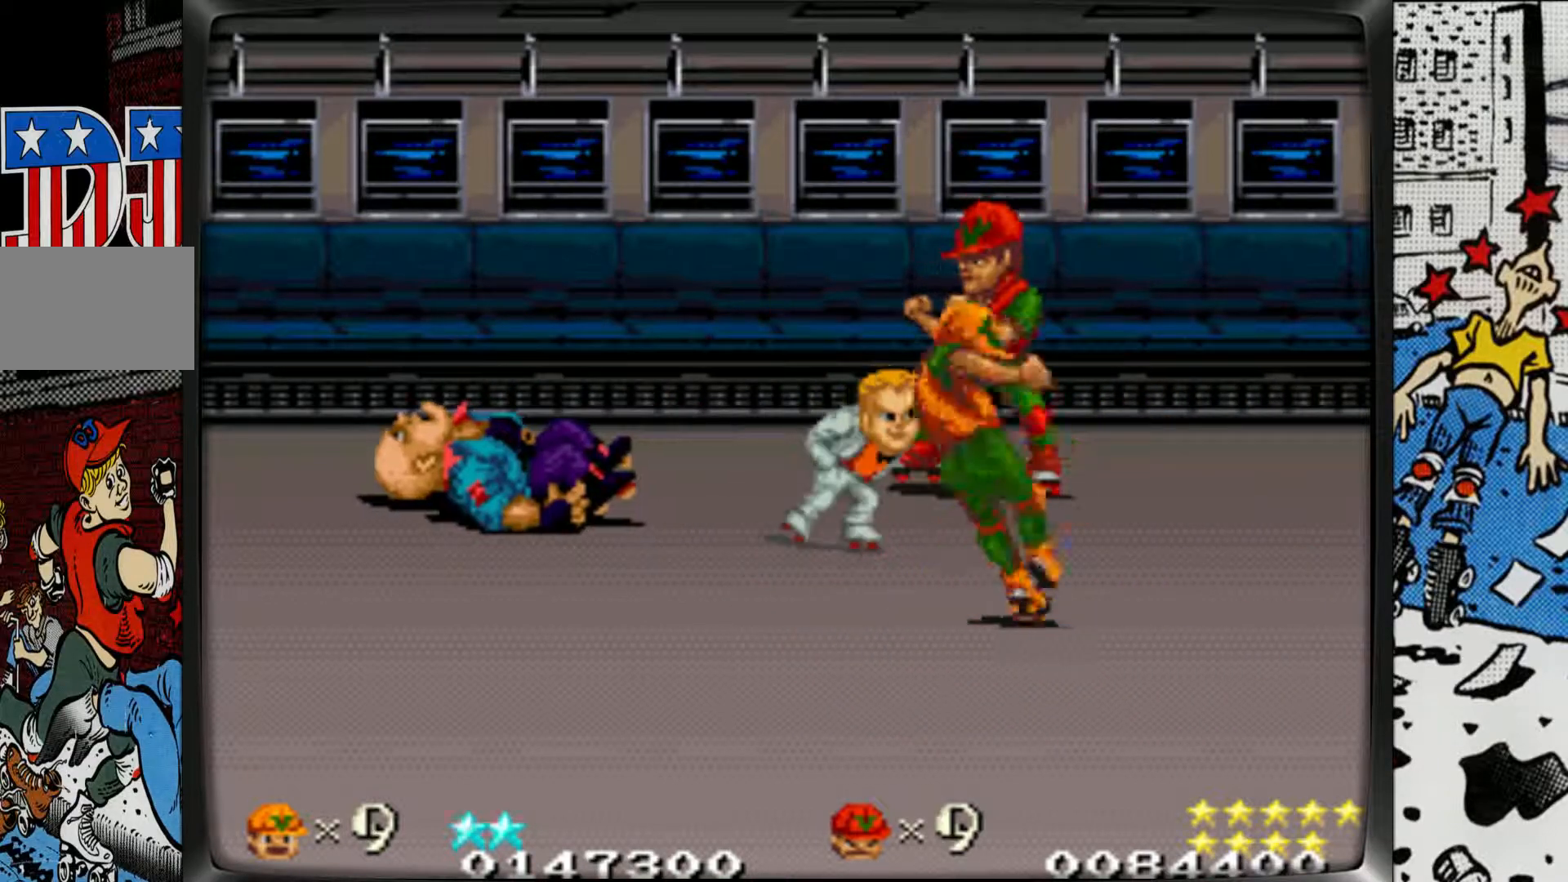
{"buttons": ["L1", "R1"], "left_stick": "center", "events": [[383, "L1", "up"], [400, "R1", "up"], [500, "L1", "down"], [500, "R1", "down"]]}
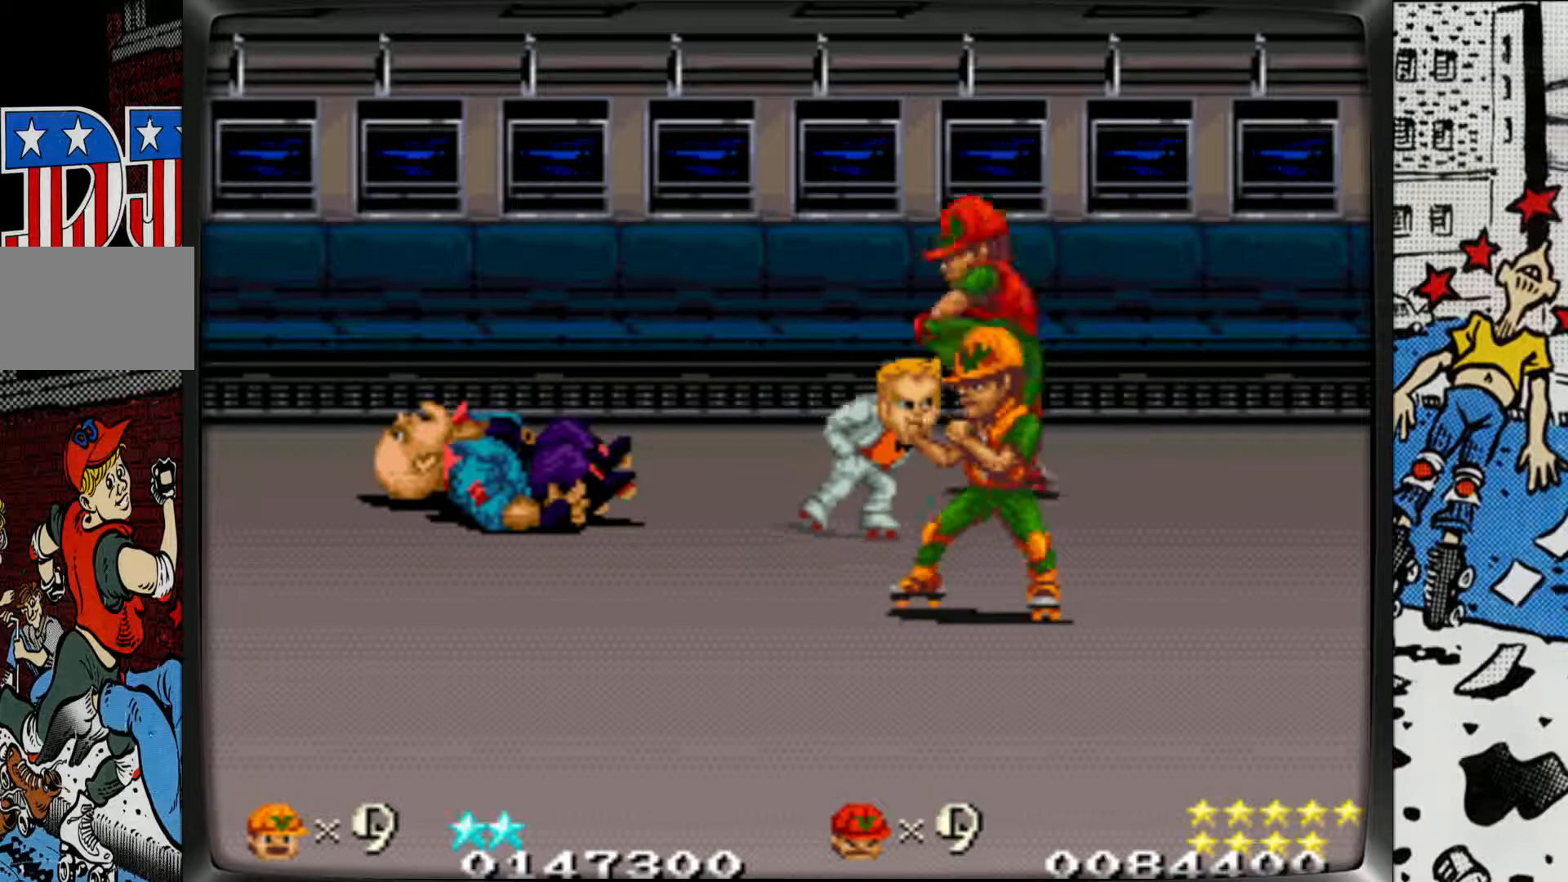
{"buttons": [], "left_stick": "center", "events": [[417, "L1", "up"], [467, "R1", "up"]]}
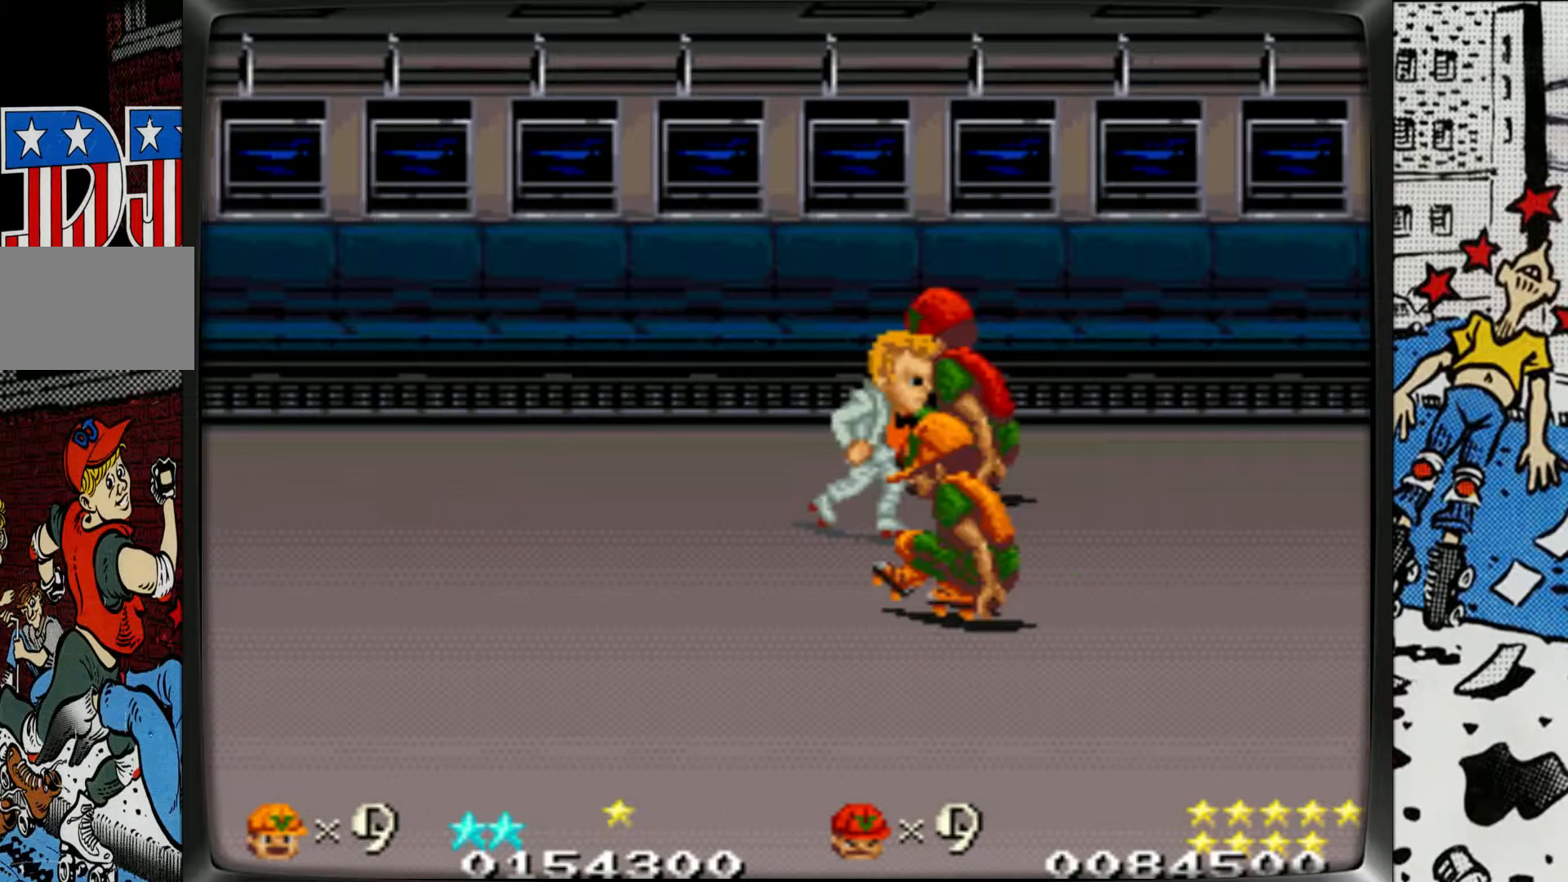
{"buttons": ["L1", "R1"], "left_stick": "center", "events": [[300, "R1", "down"], [333, "L1", "down"]]}
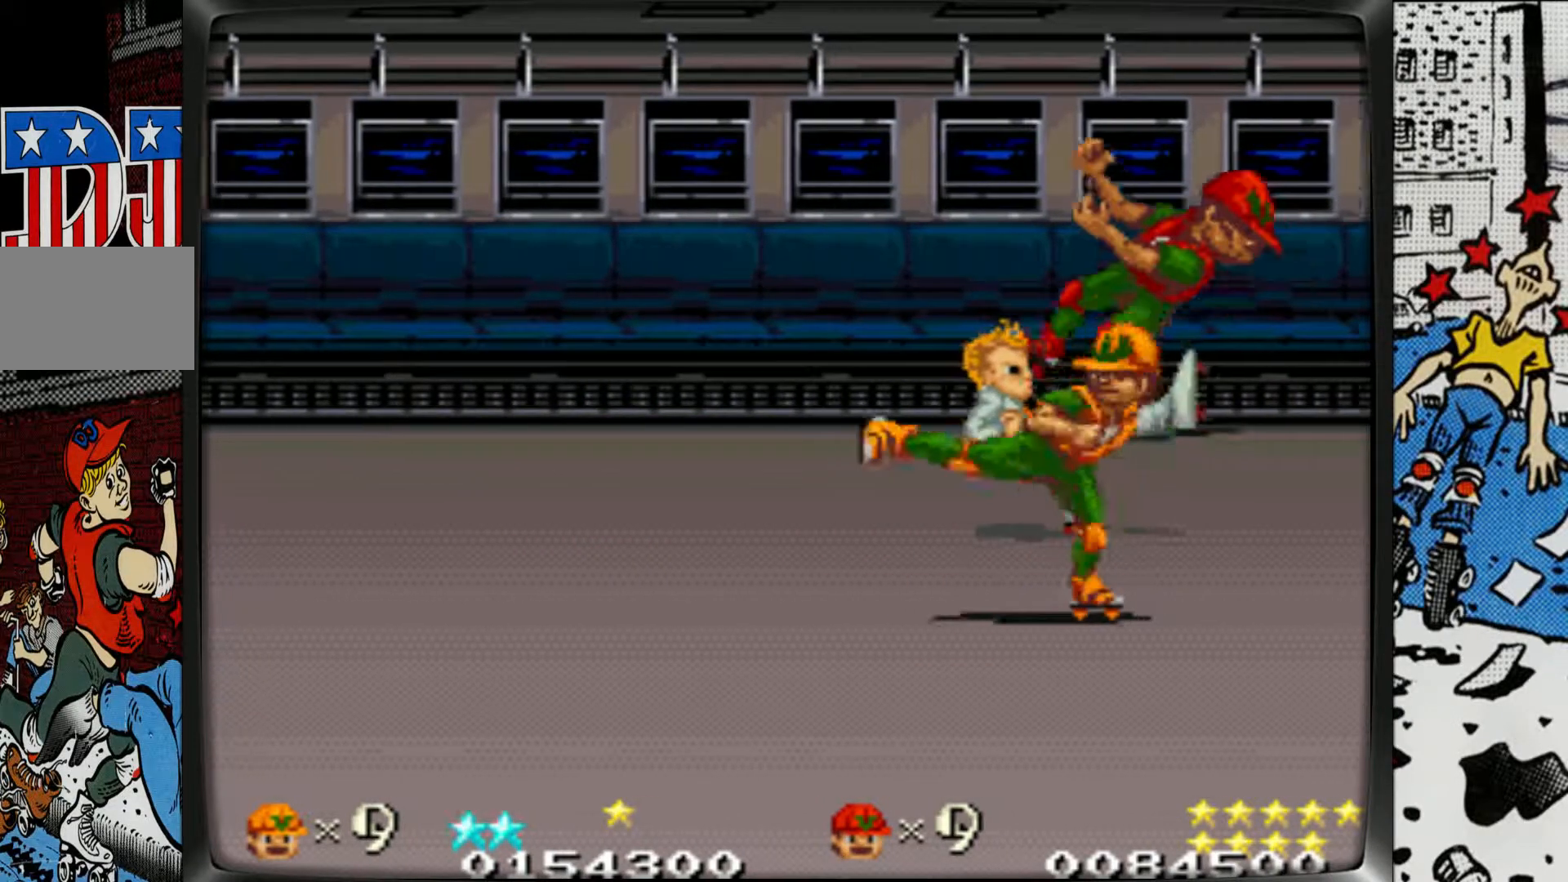
{"buttons": ["L1"], "left_stick": "center", "events": [[200, "R1", "up"], [233, "L1", "up"], [500, "L1", "down"]]}
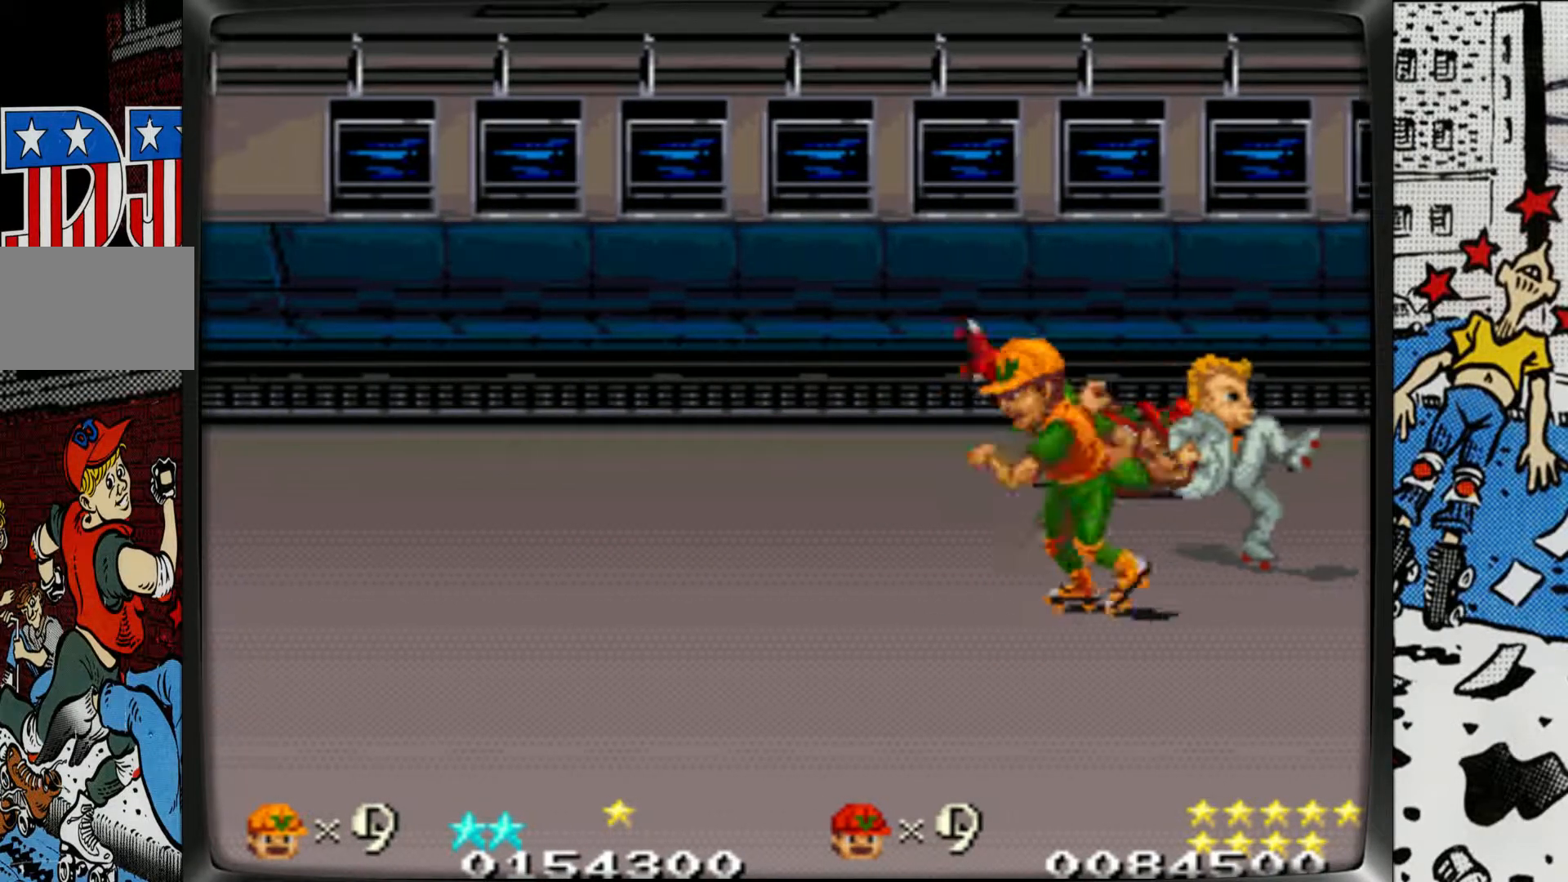
{"buttons": [], "left_stick": "right", "events": [[83, "L1", "up"], [150, "L1", "down"], [183, "R1", "down"], [233, "left_stick", "right"], [367, "L1", "up"], [367, "R1", "up"]]}
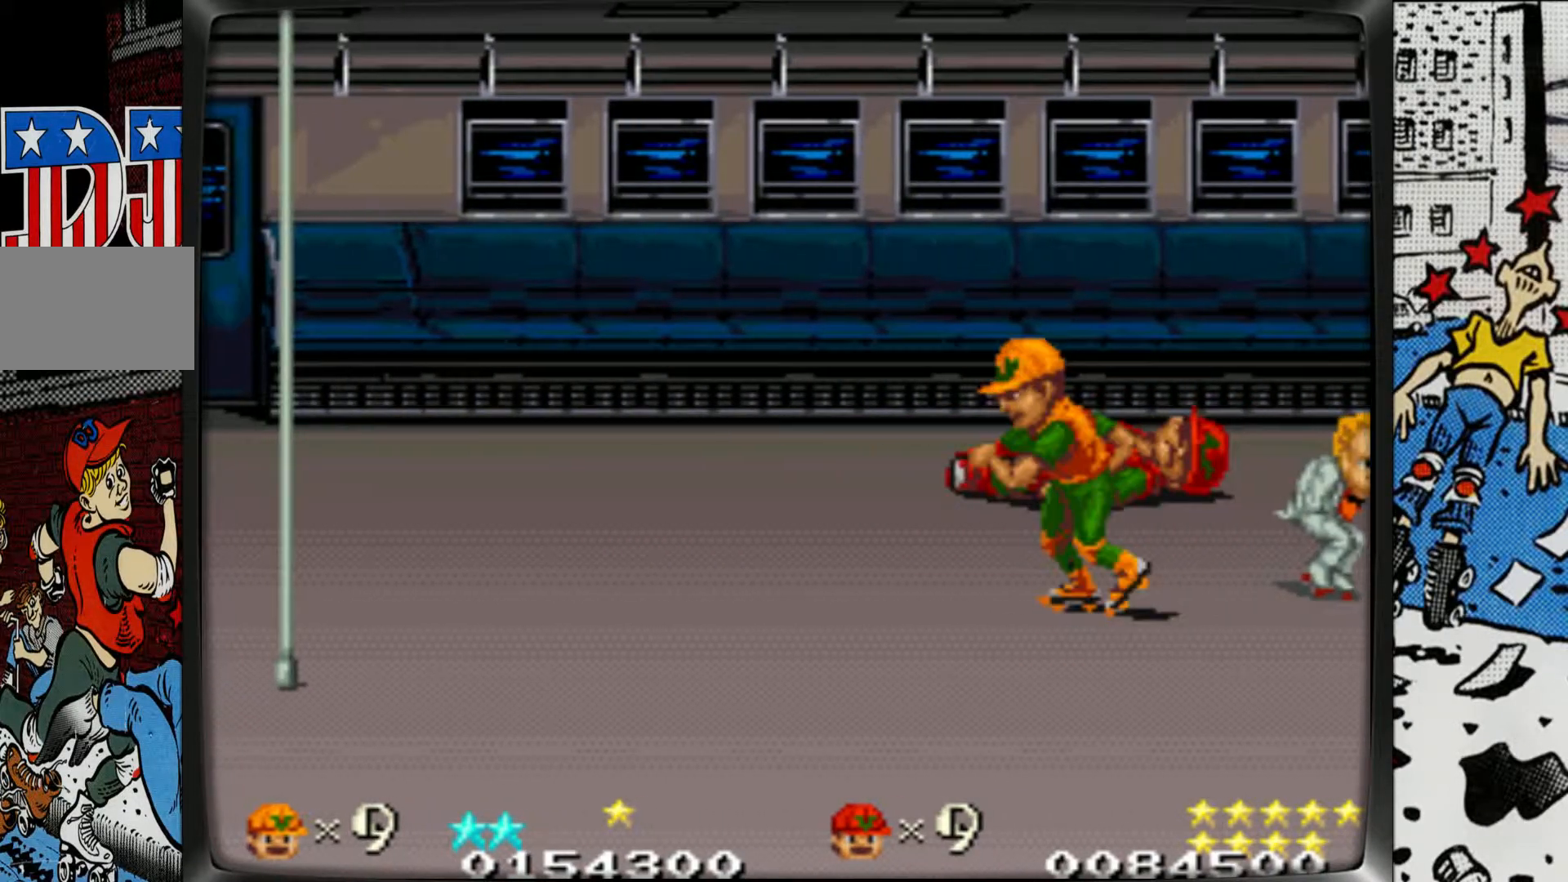
{"buttons": ["L1", "R1"], "left_stick": "right", "events": [[200, "L1", "down"], [200, "R1", "down"]]}
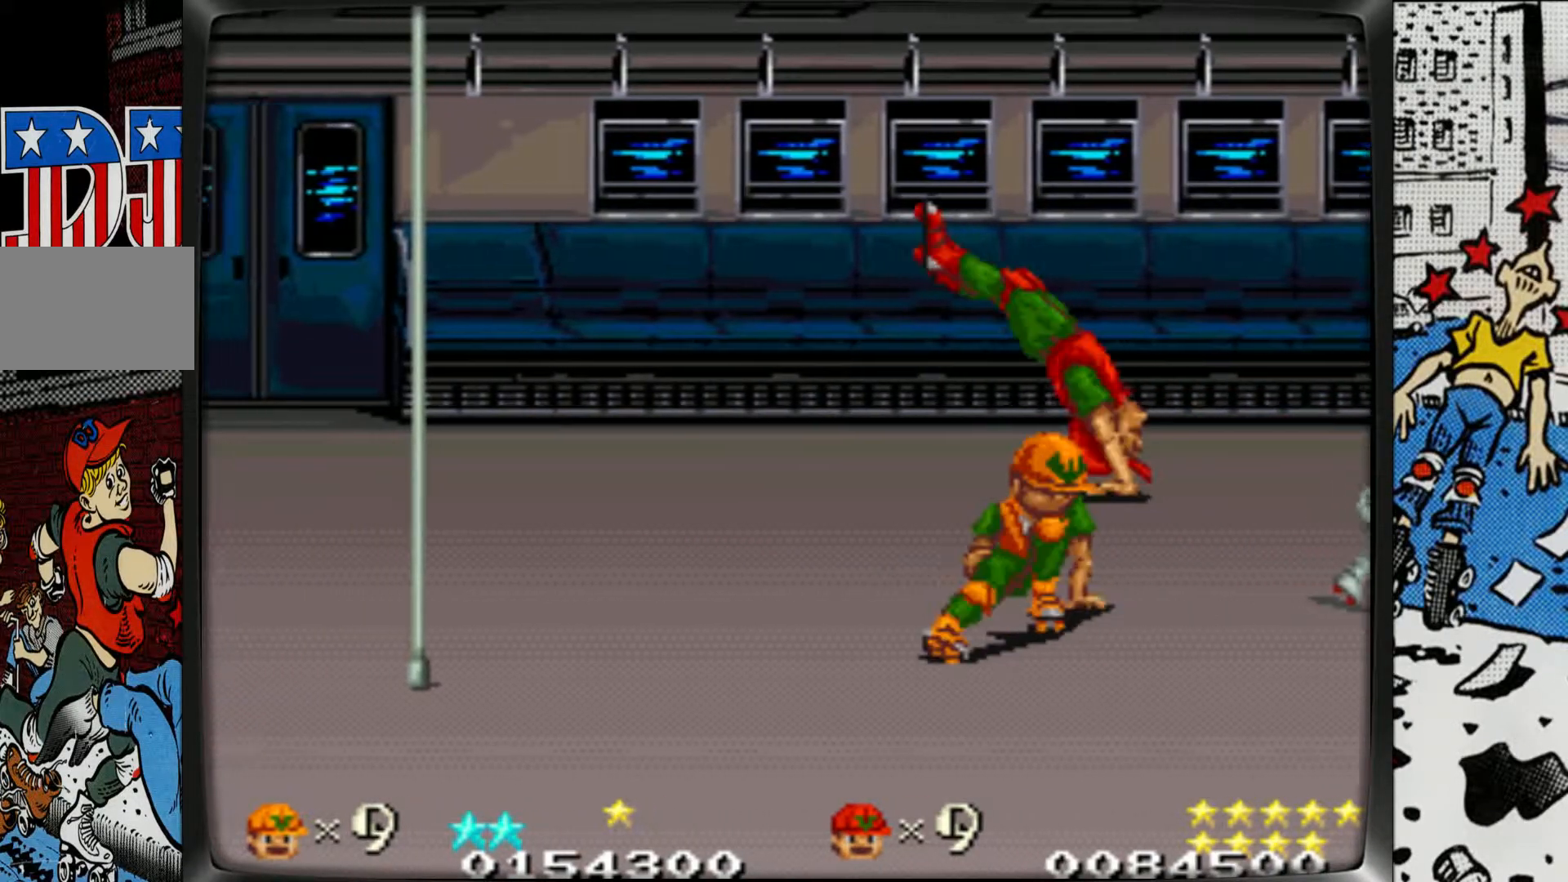
{"buttons": [], "left_stick": "center", "events": [[167, "L1", "up"], [183, "R1", "up"], [200, "left_stick", "center"]]}
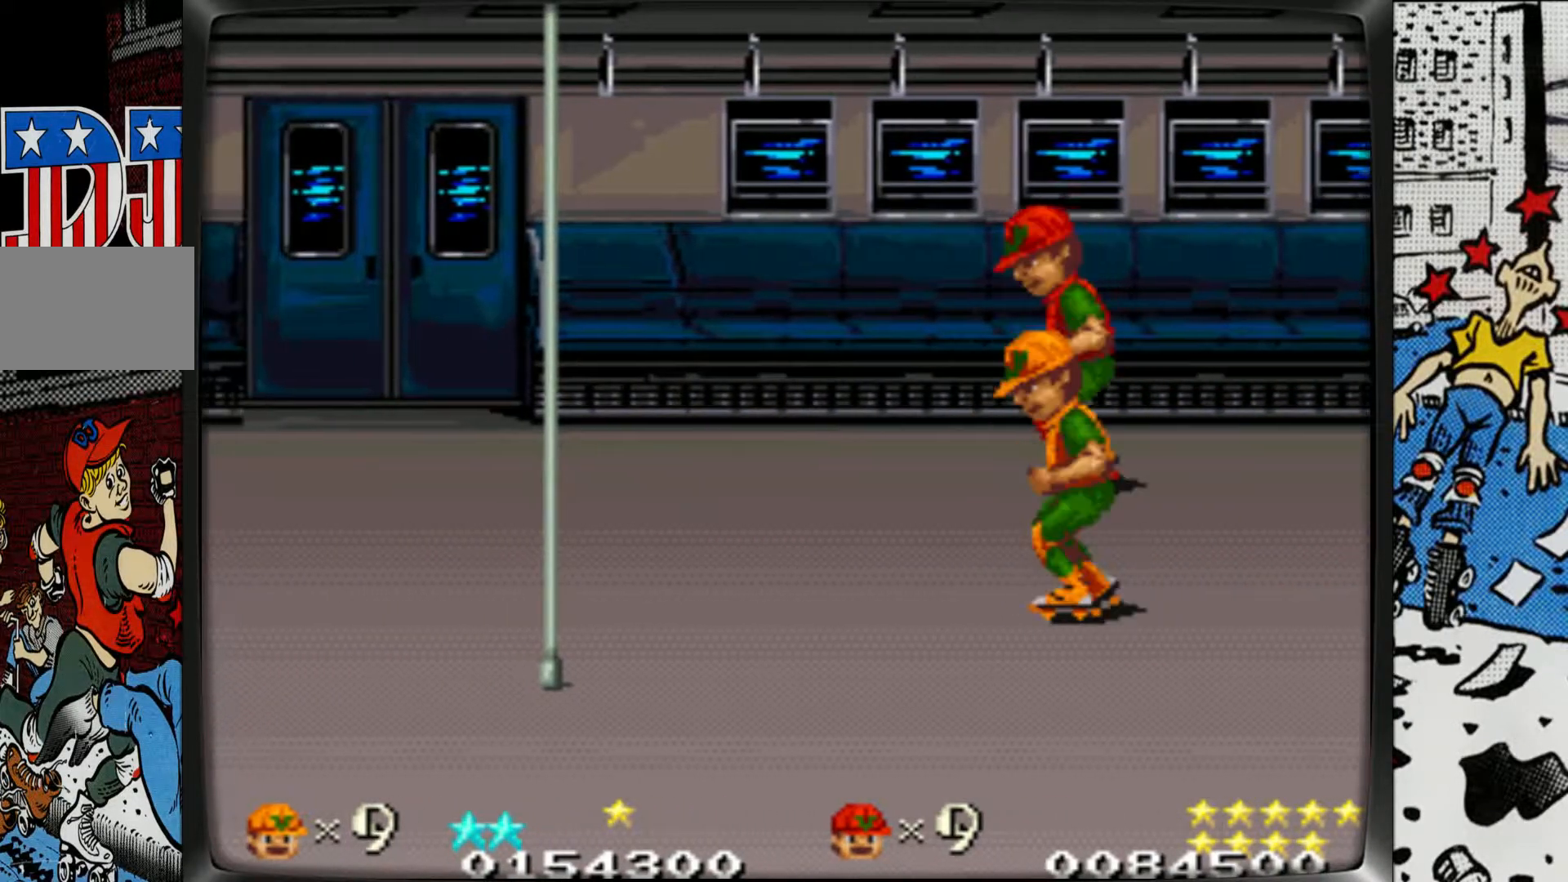
{"buttons": [], "left_stick": "right", "events": [[50, "left_stick", "right"]]}
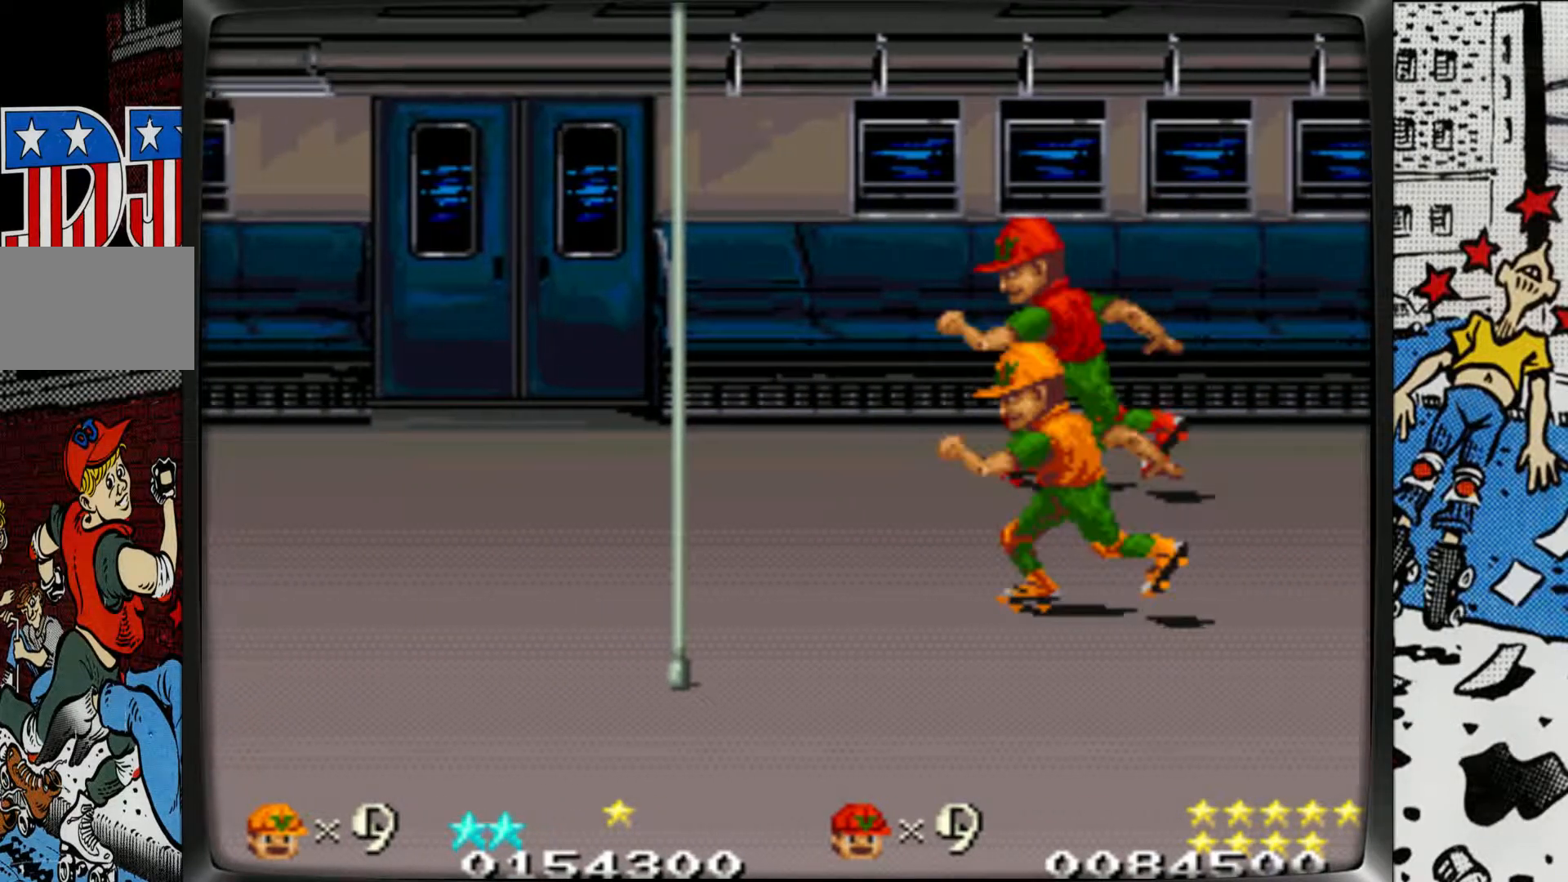
{"buttons": [], "left_stick": "down-left", "events": [[183, "left_stick", "center"], [267, "left_stick", "down-left"]]}
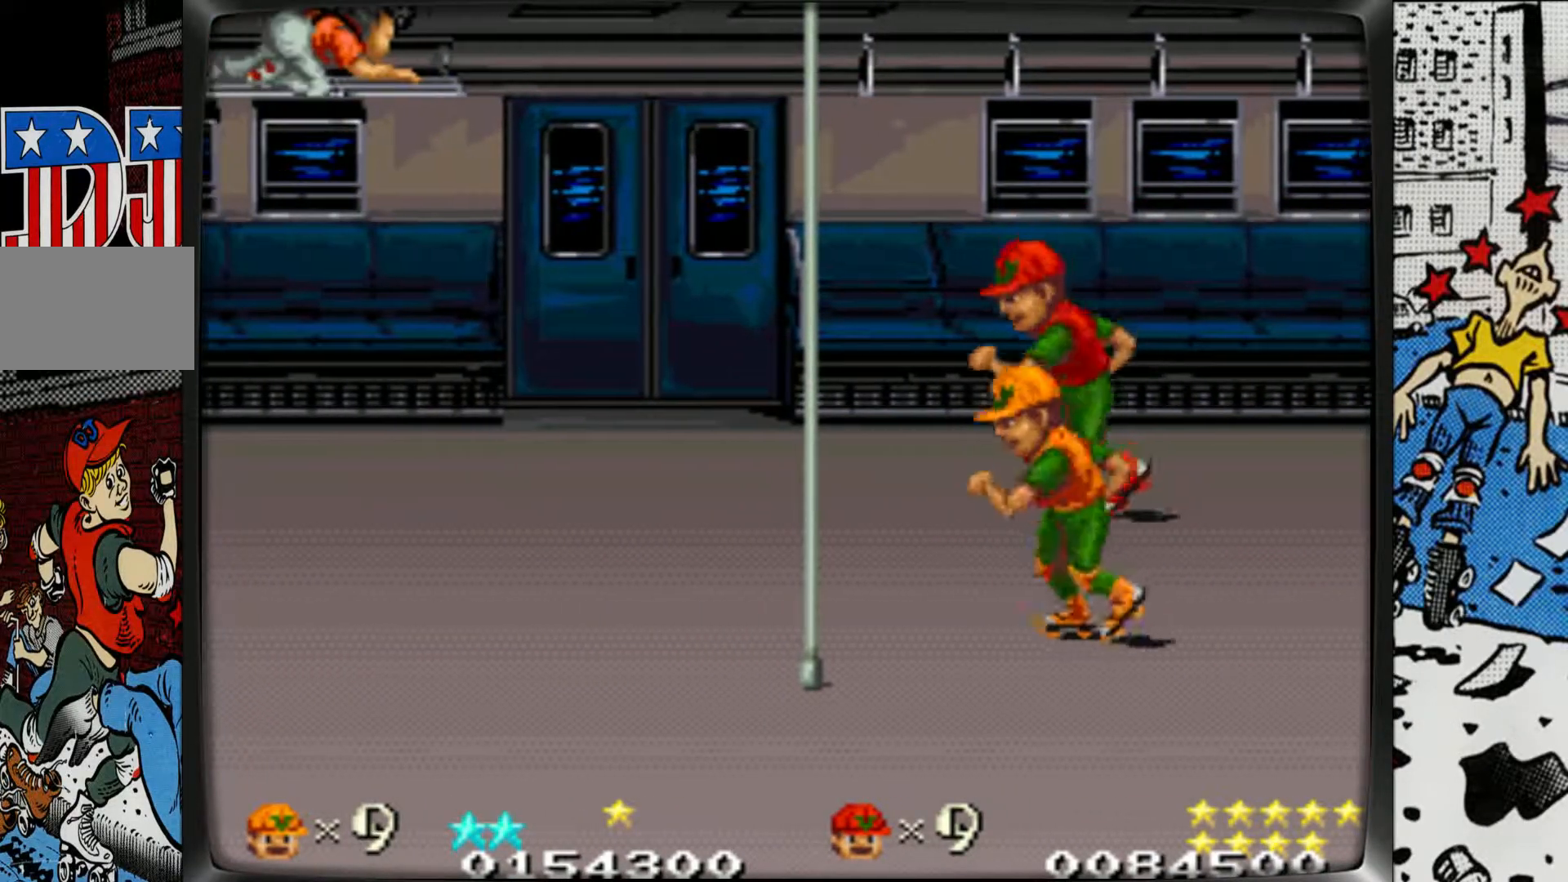
{"buttons": [], "left_stick": "down-left", "events": []}
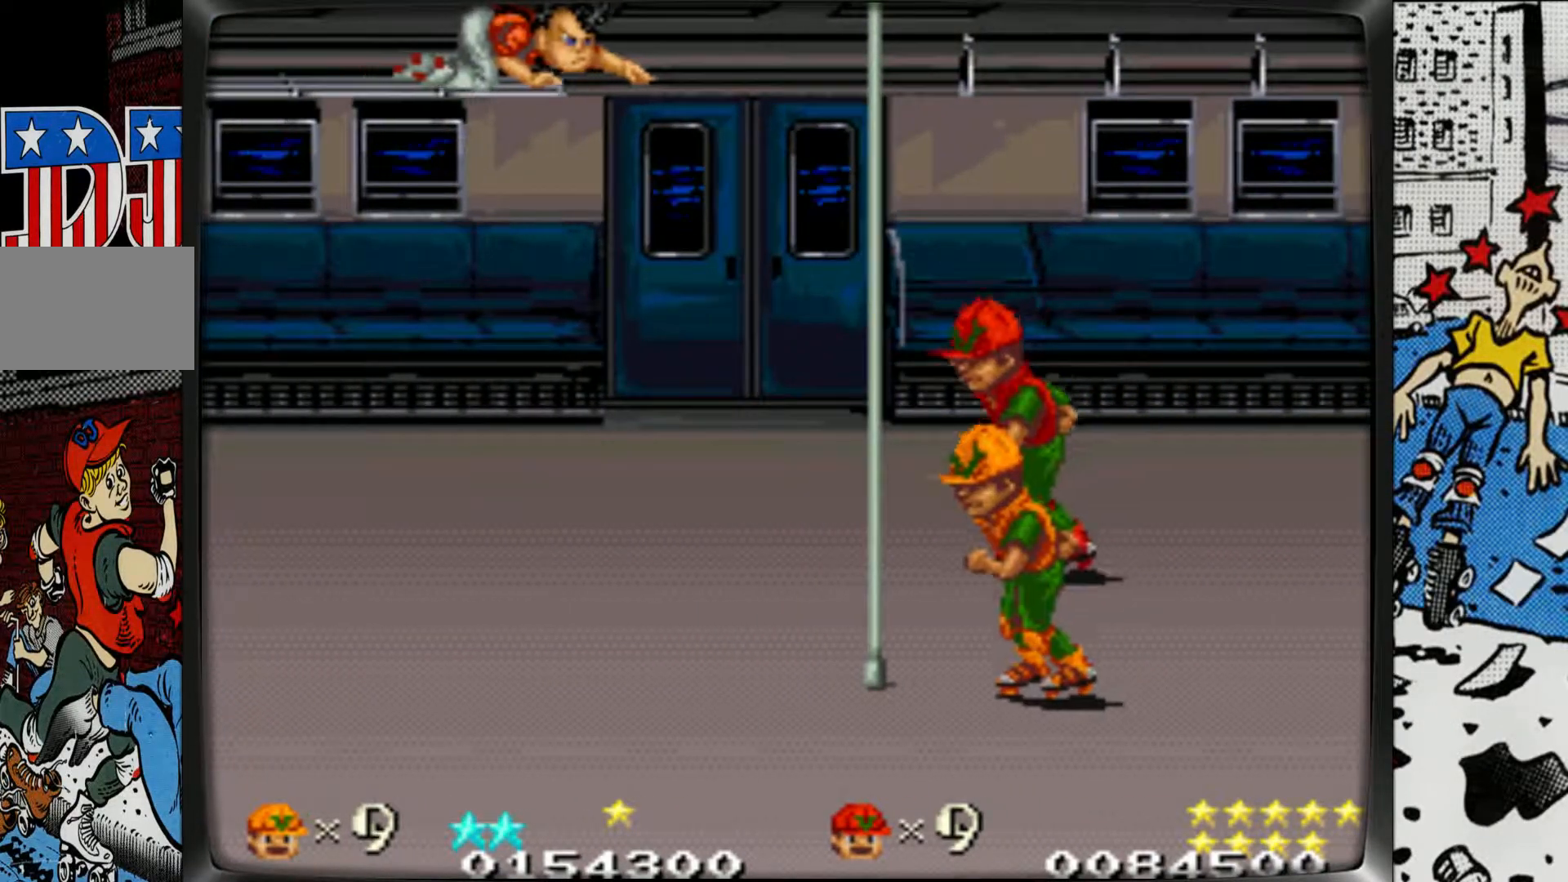
{"buttons": [], "left_stick": "left", "events": [[467, "left_stick", "left"]]}